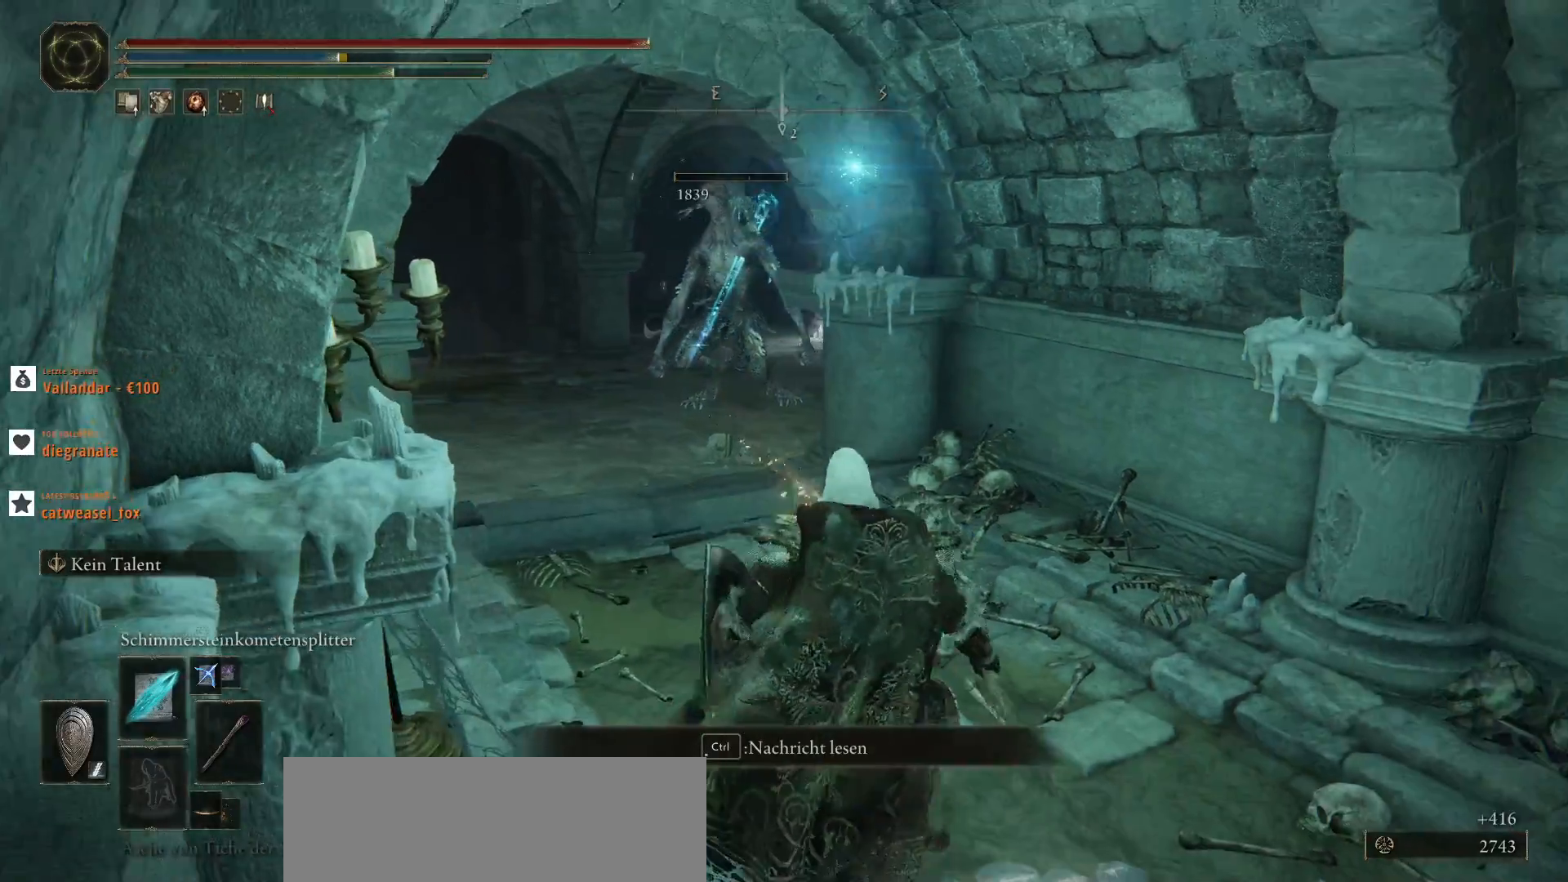
Gameplay with keyboard and mouse; each line is a JSON object with the keys and mouse buttons held at the frame after it. "events" lists presses ("down") and releases ("up") of ".", "/", "0", "1", "2", "3", "4", "5", "6", "7", "8", "9", "a", "alt_l", "alt_r", "b", "backslash", "backspace", "c", "caps_lock", "comma", "ctrl_l", "ctrl_r", "d", "e", "equals", "escape", "f", "f1", "f10", "f11", "f12", "f2", "f3", "f4", "f5", "f6", "f7", "f8", "f9", "g", "h", "i", "j", "k", "l", "lbracket", "m", "minus", "n", "o", "p", "q", "quote", "r", "rbracket", "return", "s", "semicolon", "shift_l", "shift_r", "space", "super", "t", "tab", "tilde", "u", "v", "w", "x", "y", "z", "mouse_left", "mouse_wheel", "mouse_right", "mouse_mb4" and "mouse_mb5" between this image and that frame as [ms after this image, input, new state], when the widget could be followed in between. "mouse_left", "mouse_wheel", "mouse_right", "mouse_mb4", "mouse_mb5" = the "left", "wheel", "right", "mb4", "mb5" buttons of the "mouse" list. No other keys are recorded. "wheel" means that the mouse wheel is clicked or scrolled. Not read: mouse_move.
{"keys": [], "mouse": [], "events": []}
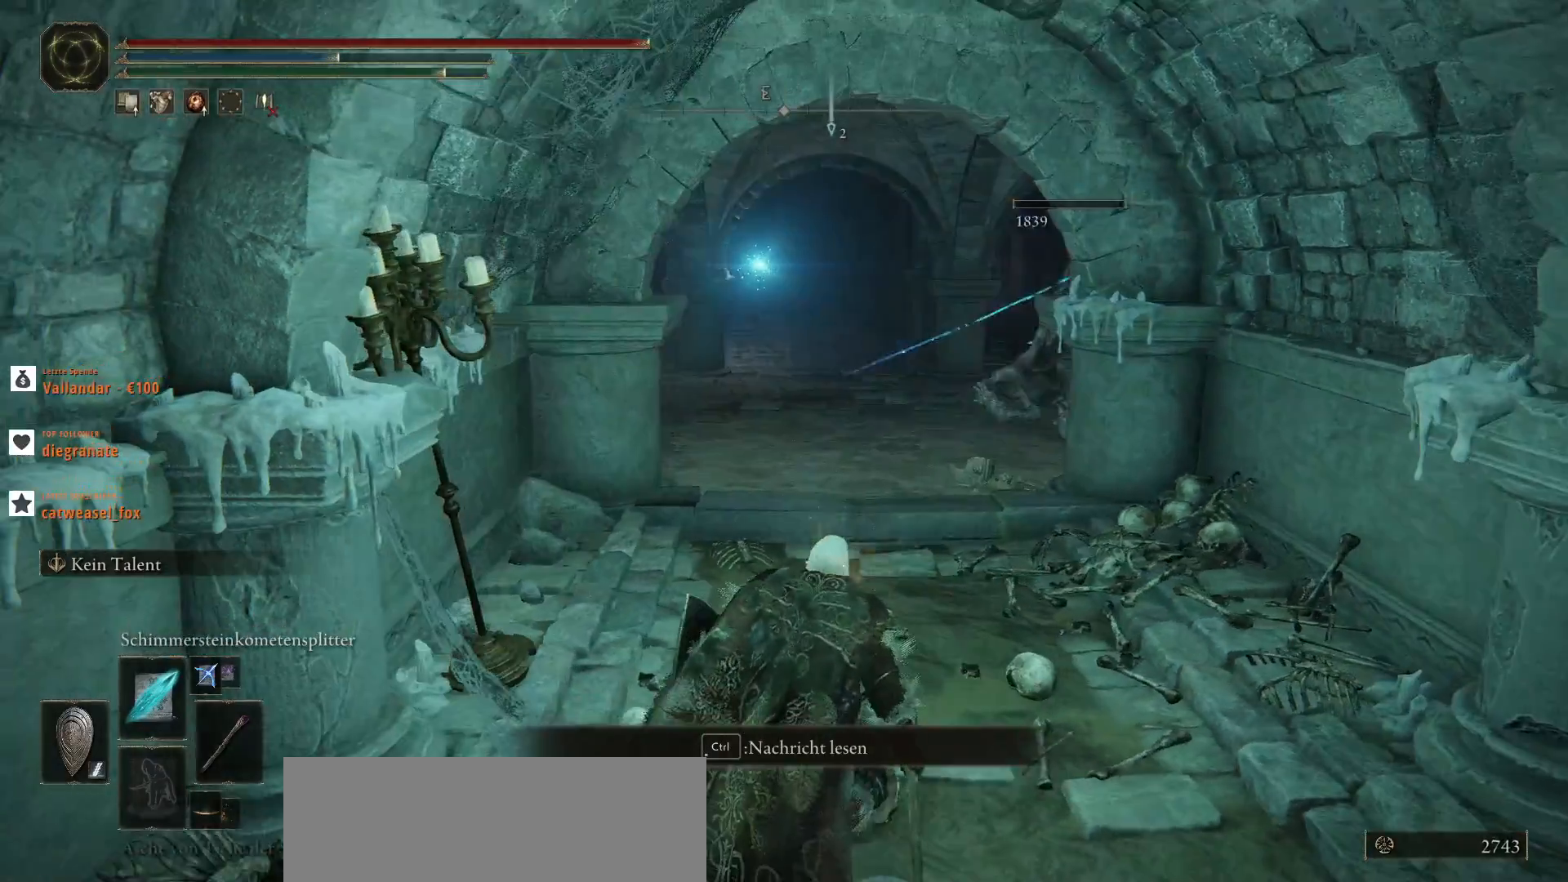
{"keys": ["d", "w"], "mouse": [], "events": [[400, "w", "down"], [500, "d", "down"]]}
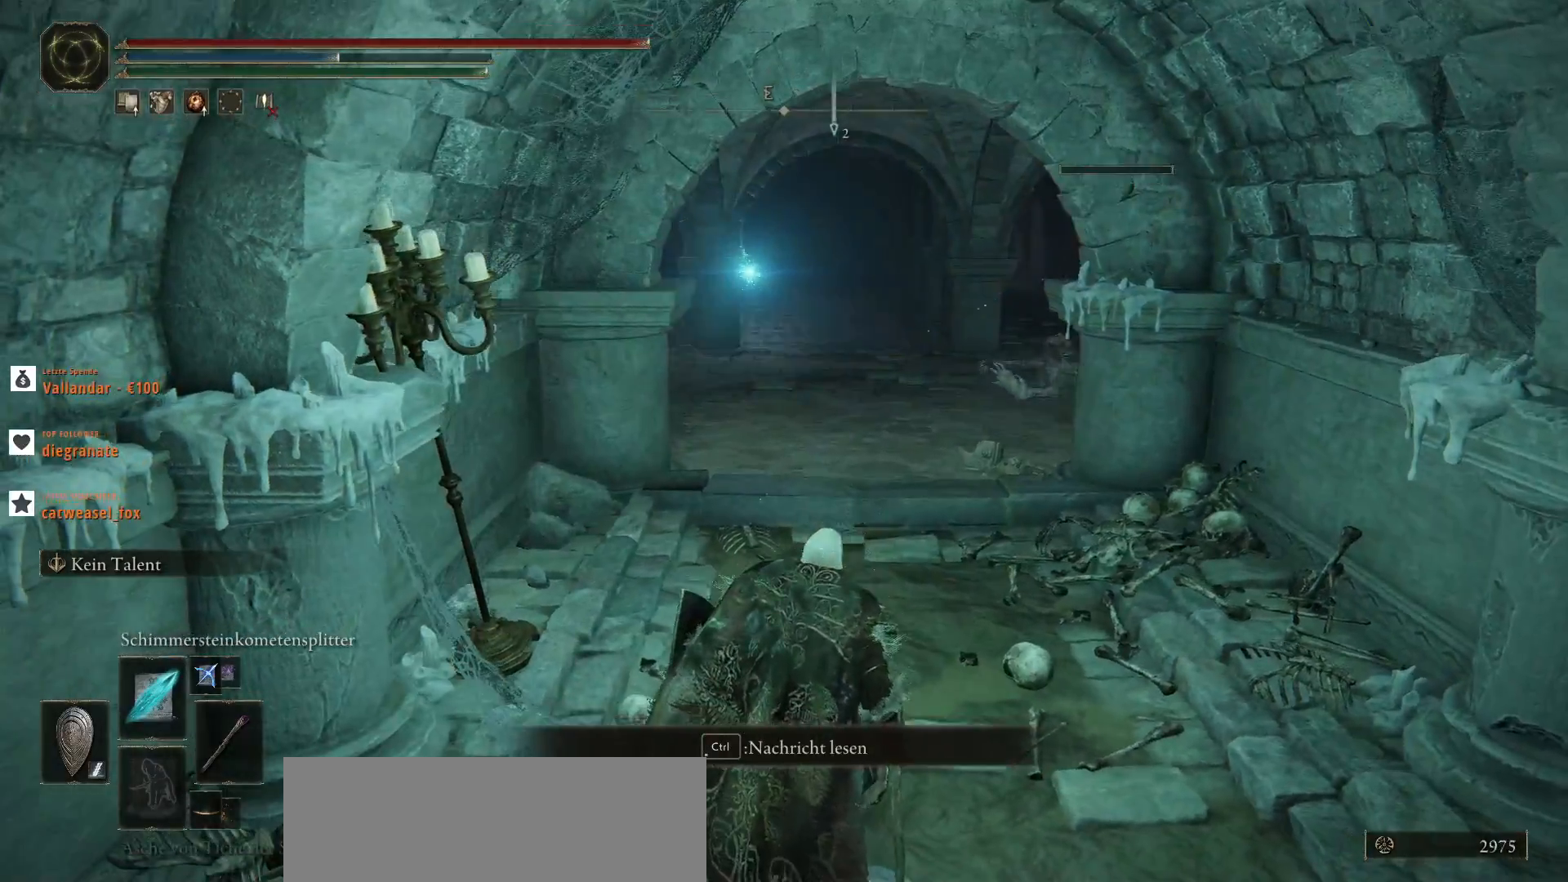
{"keys": ["w"], "mouse": [], "events": [[233, "d", "up"]]}
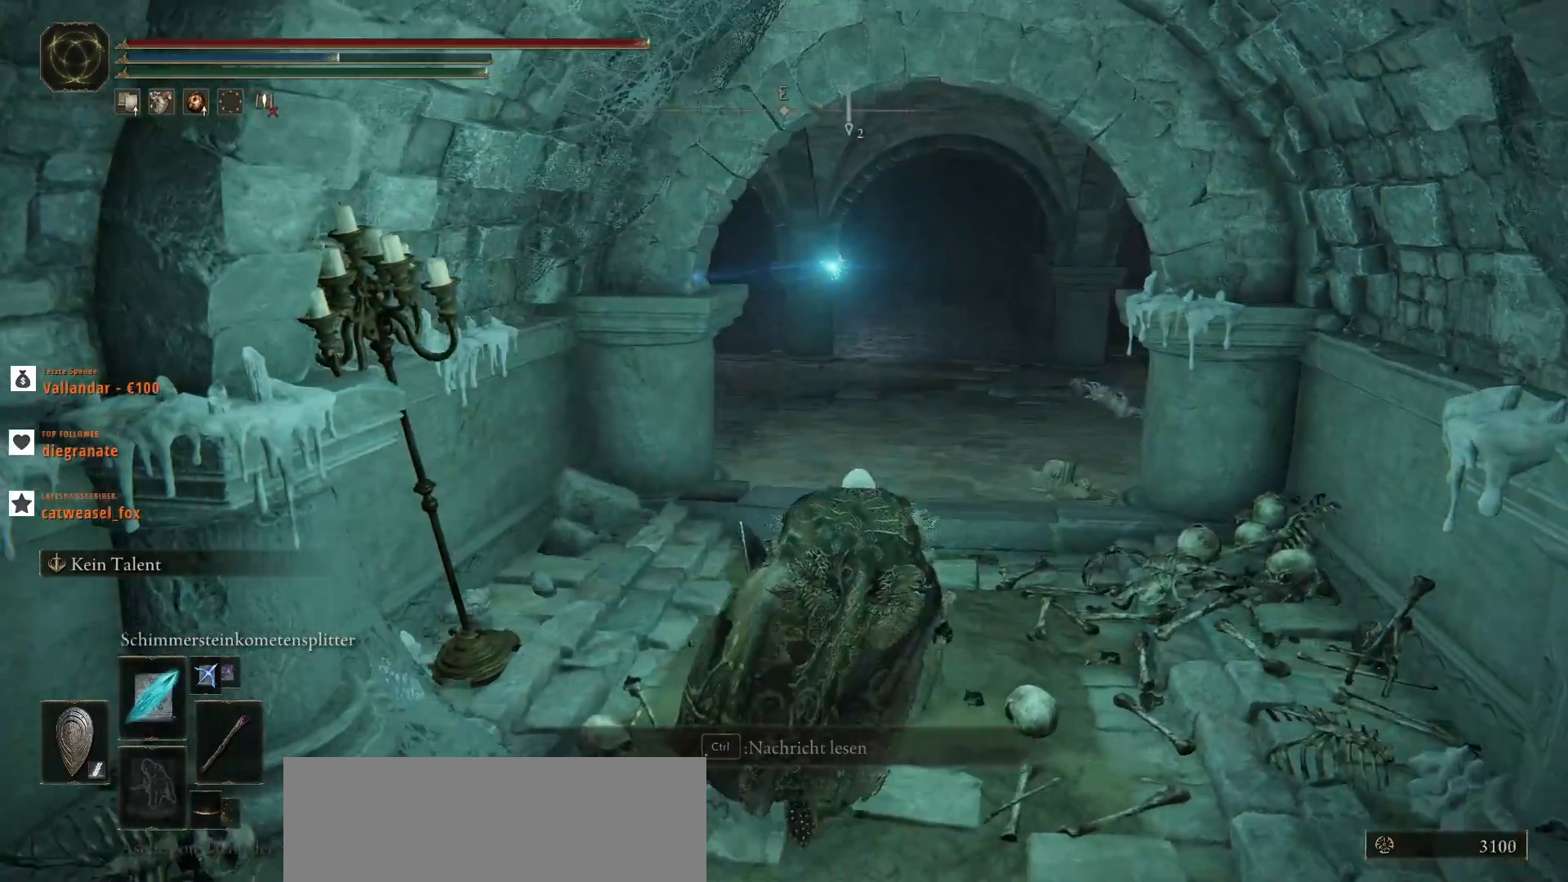
{"keys": ["d", "w"], "mouse": [], "events": [[467, "d", "down"]]}
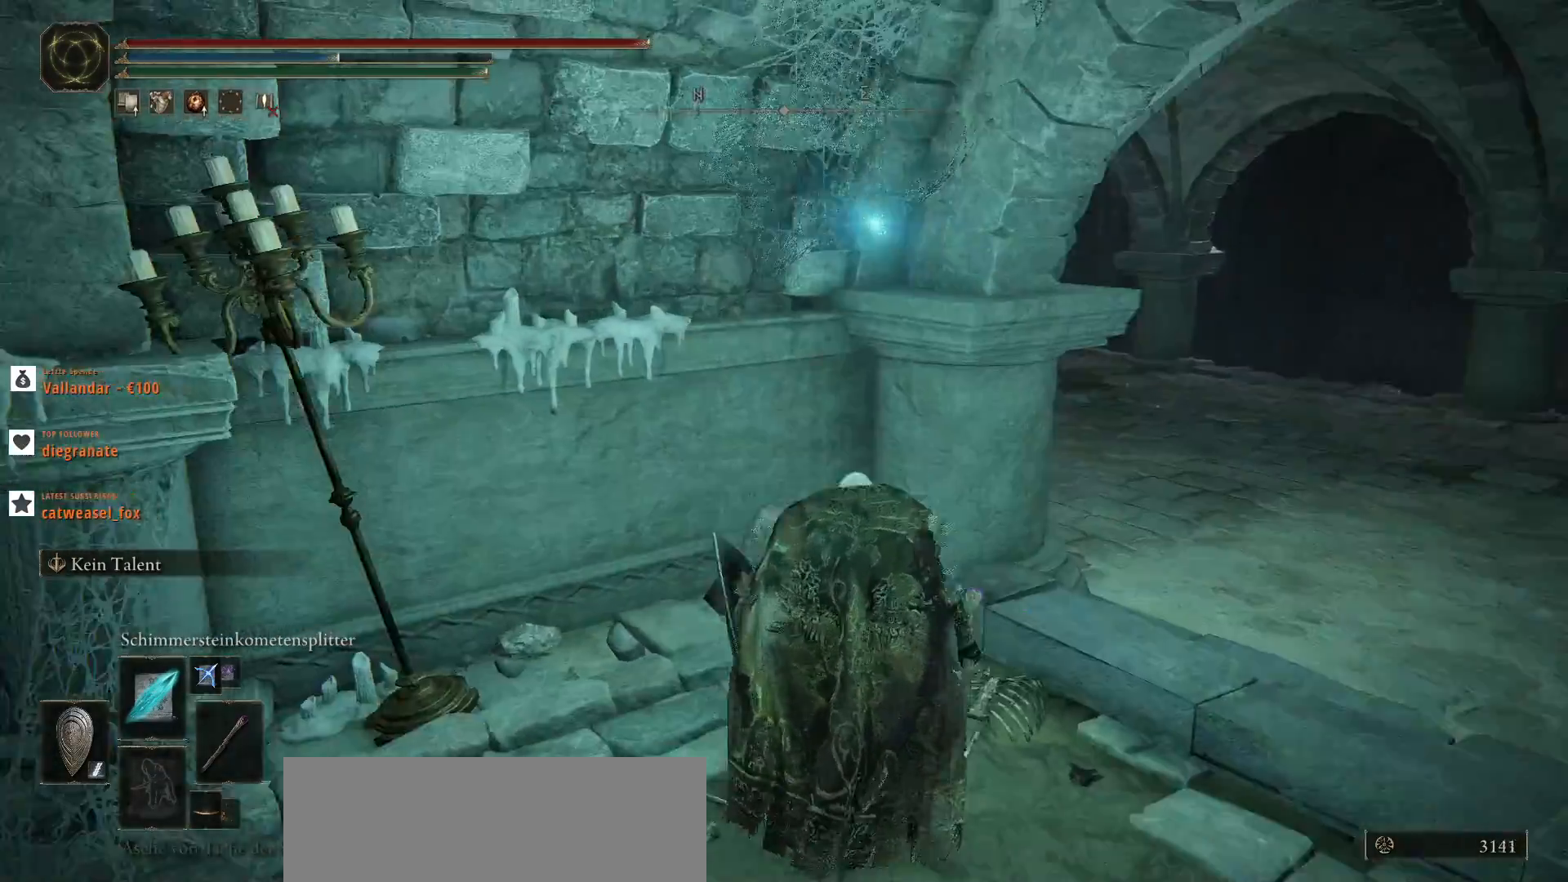
{"keys": [], "mouse": [], "events": [[200, "d", "up"], [233, "w", "up"]]}
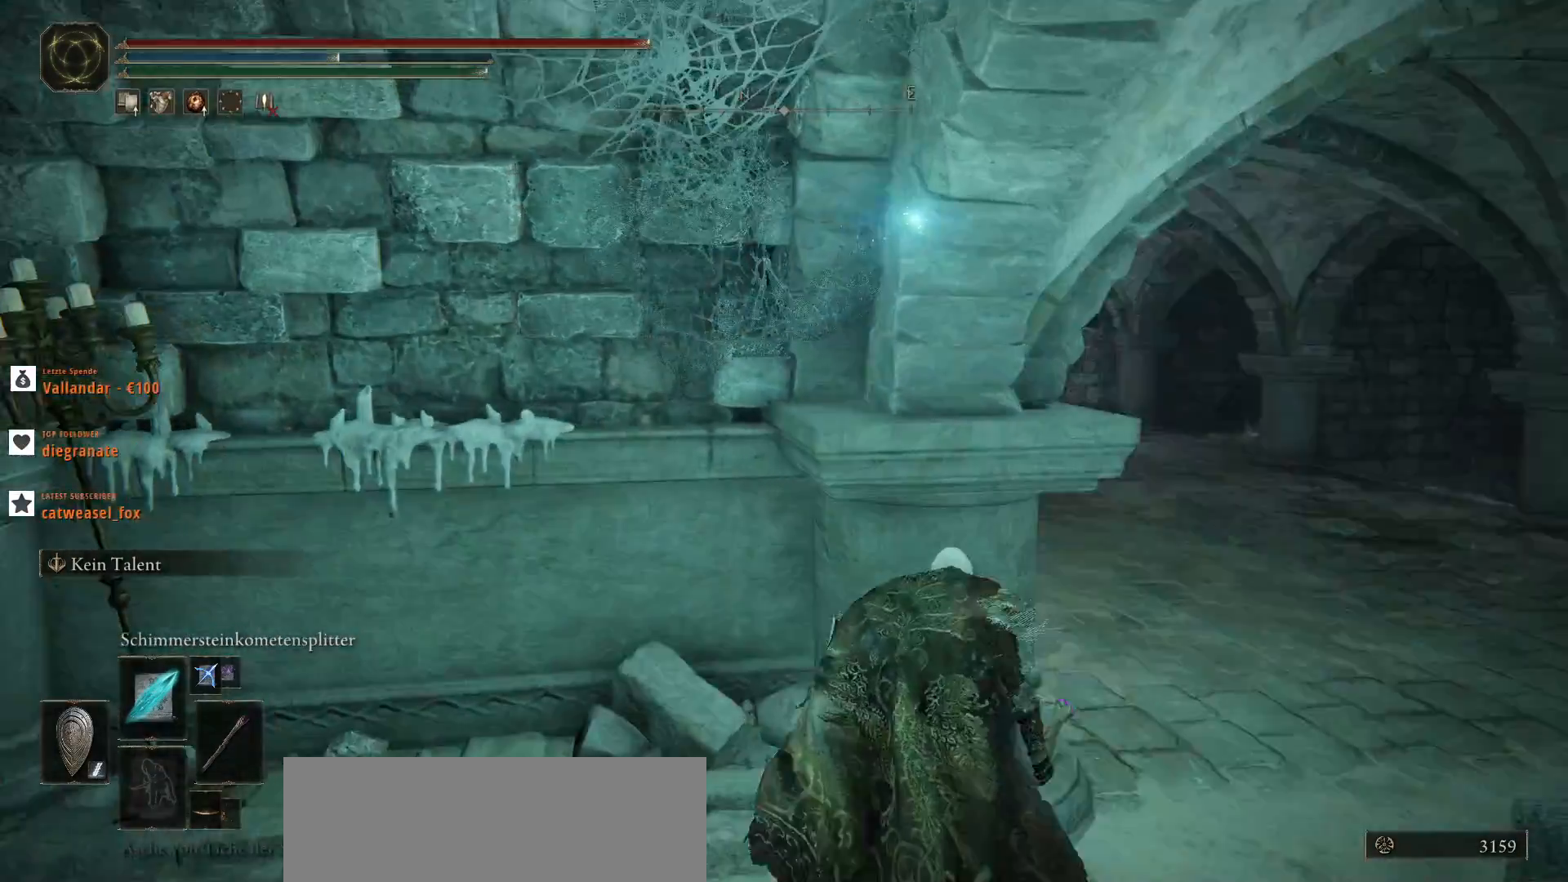
{"keys": [], "mouse": [], "events": []}
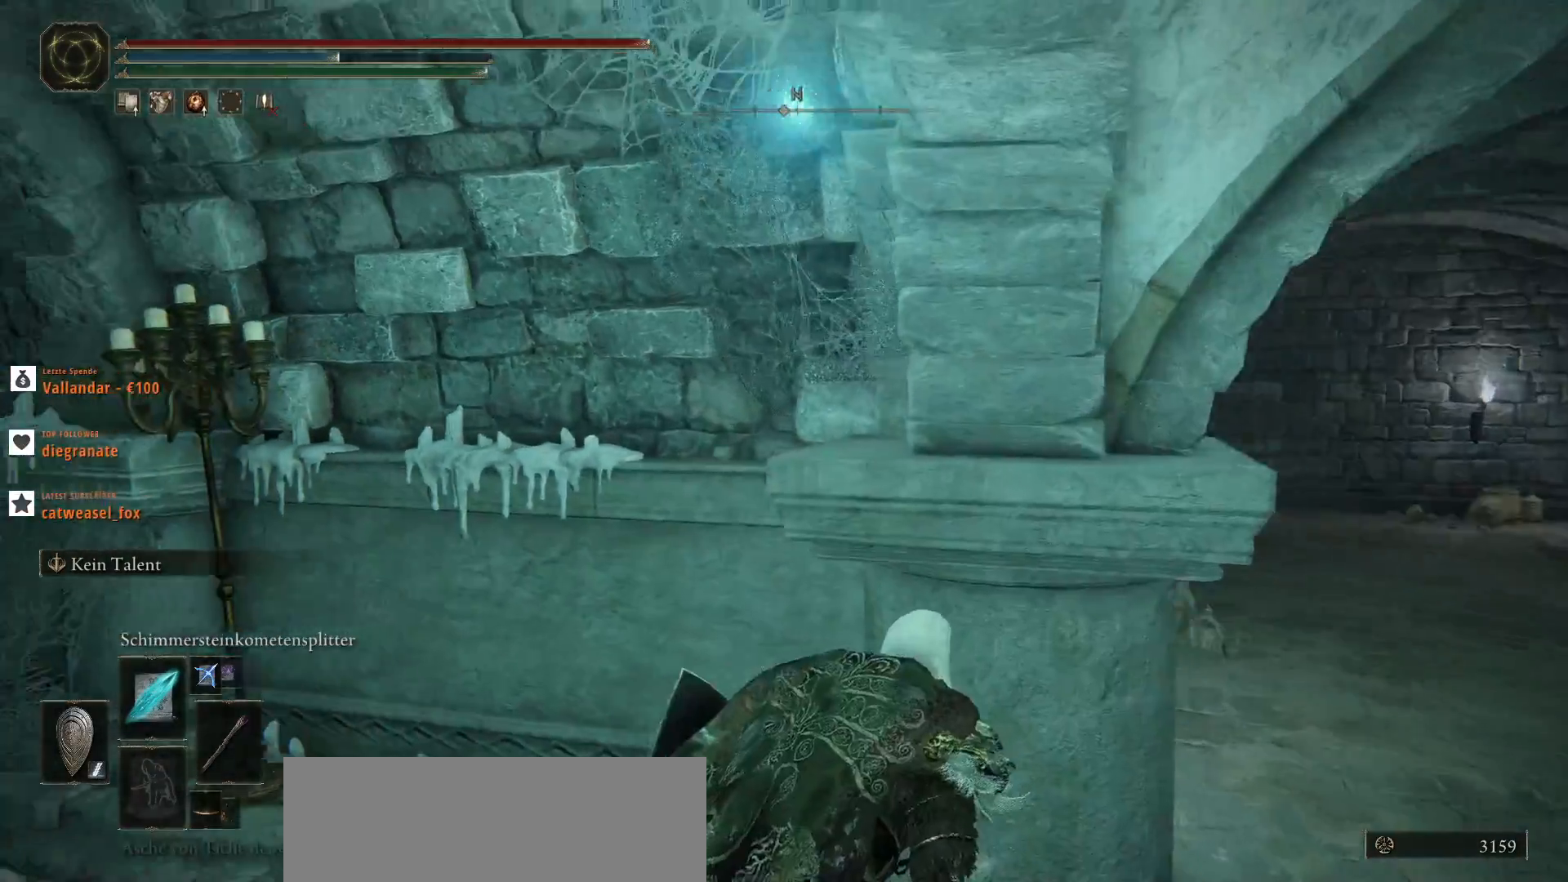
{"keys": [], "mouse": [], "events": []}
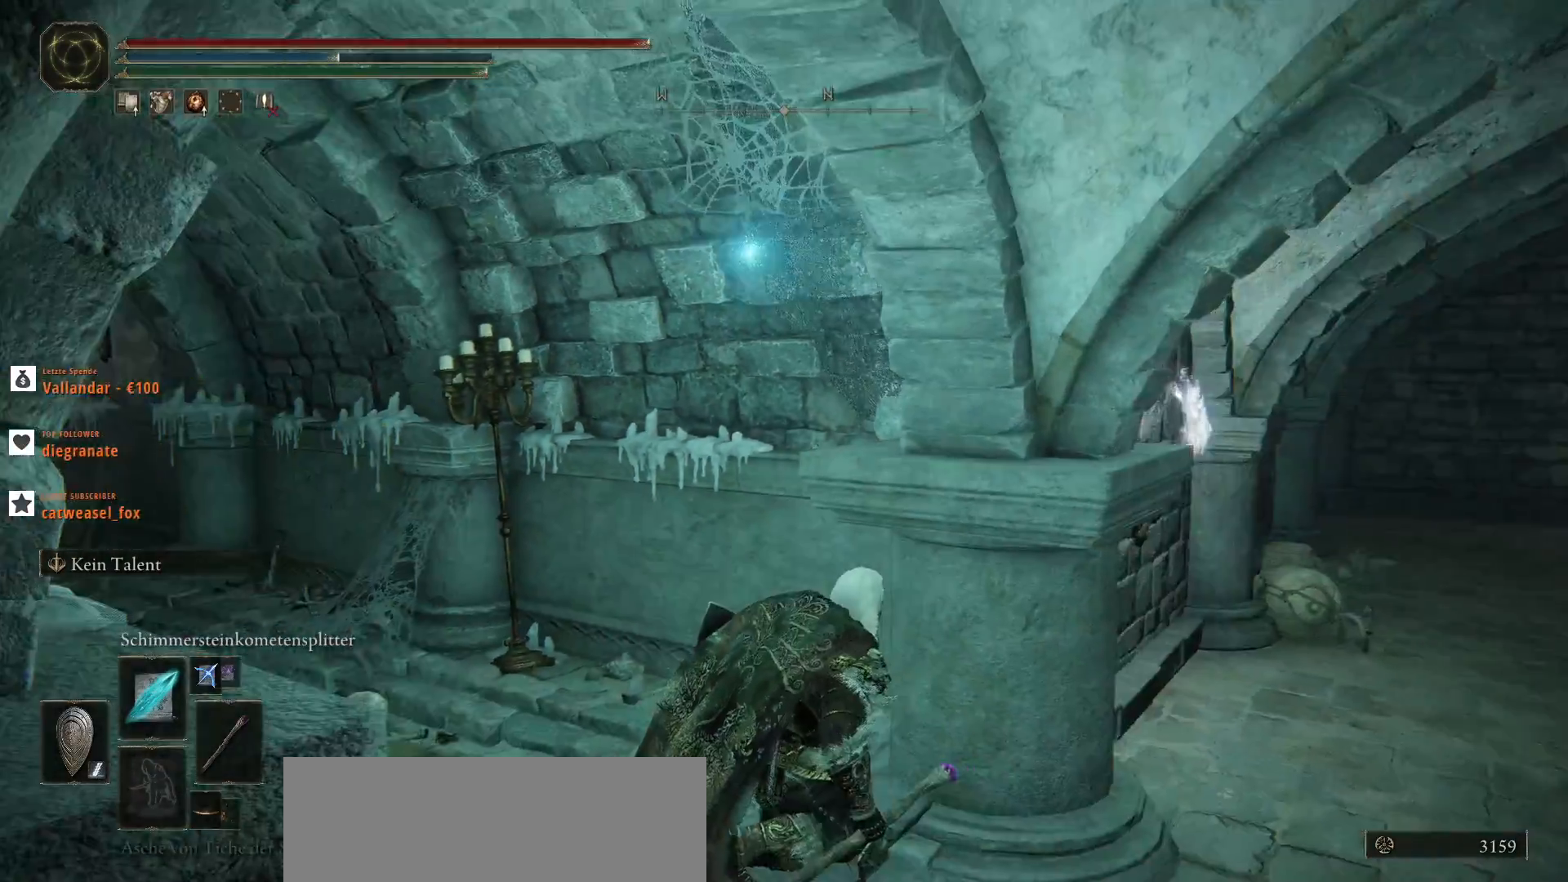
{"keys": [], "mouse": [], "events": []}
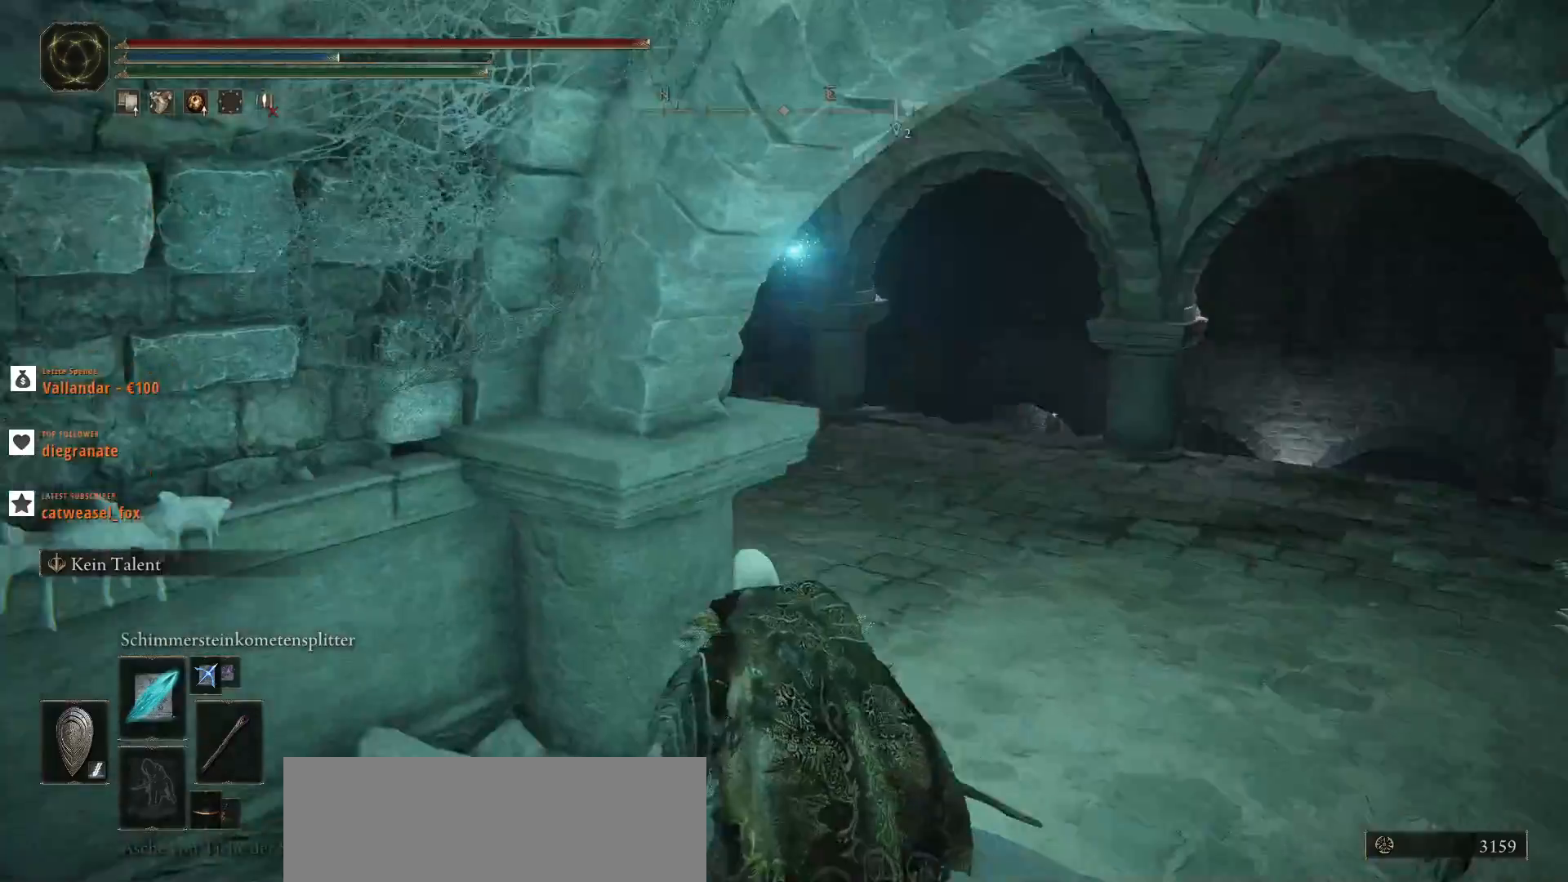
{"keys": [], "mouse": [], "events": []}
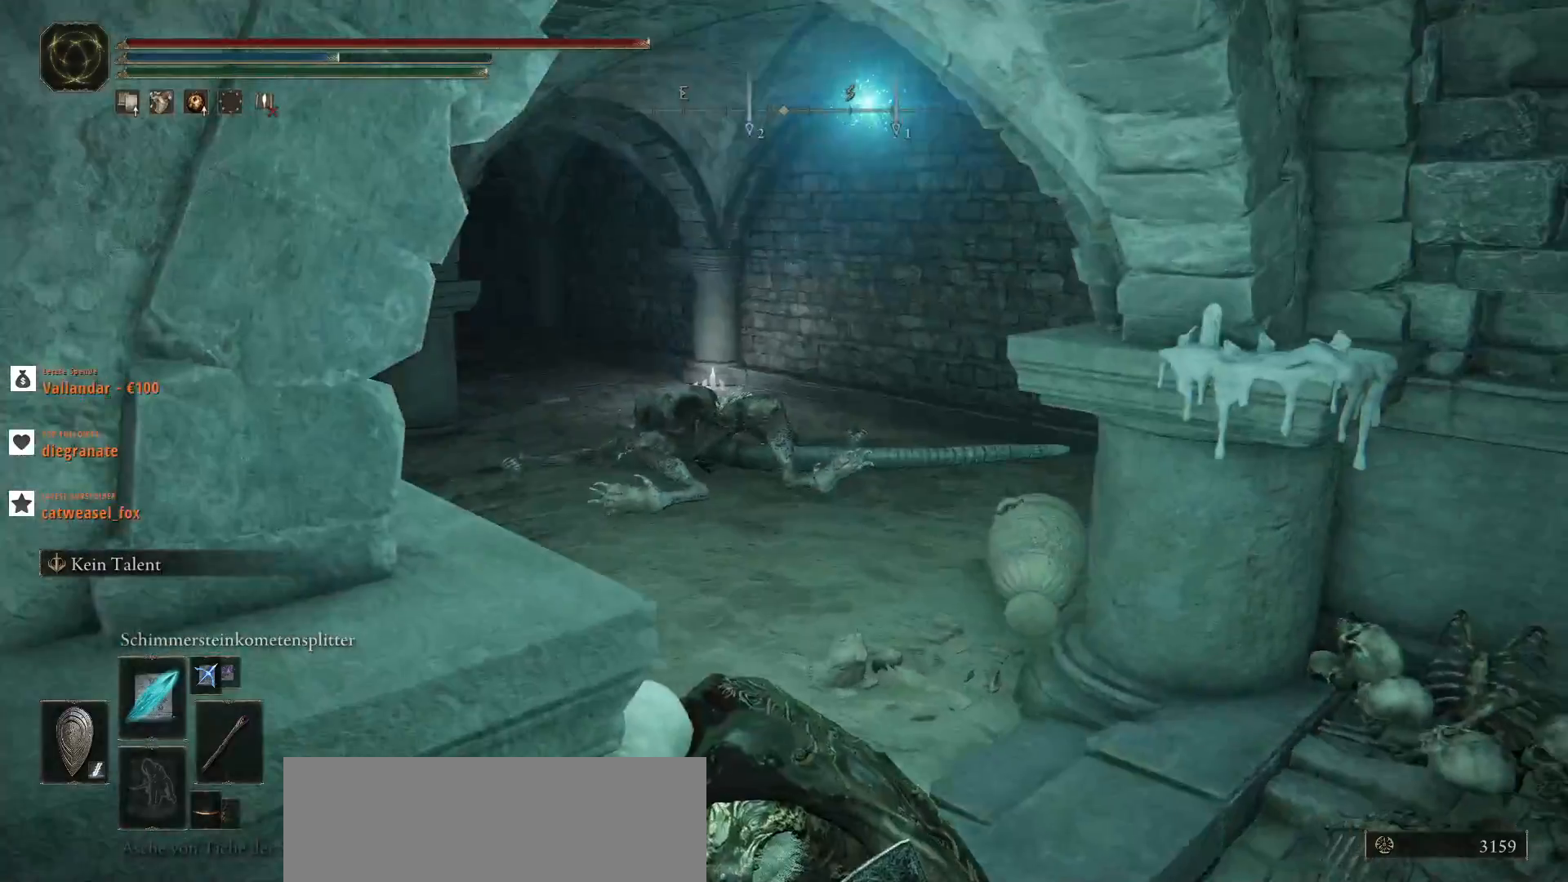
{"keys": ["w"], "mouse": [], "events": [[67, "w", "down"], [300, "a", "down"], [433, "a", "up"]]}
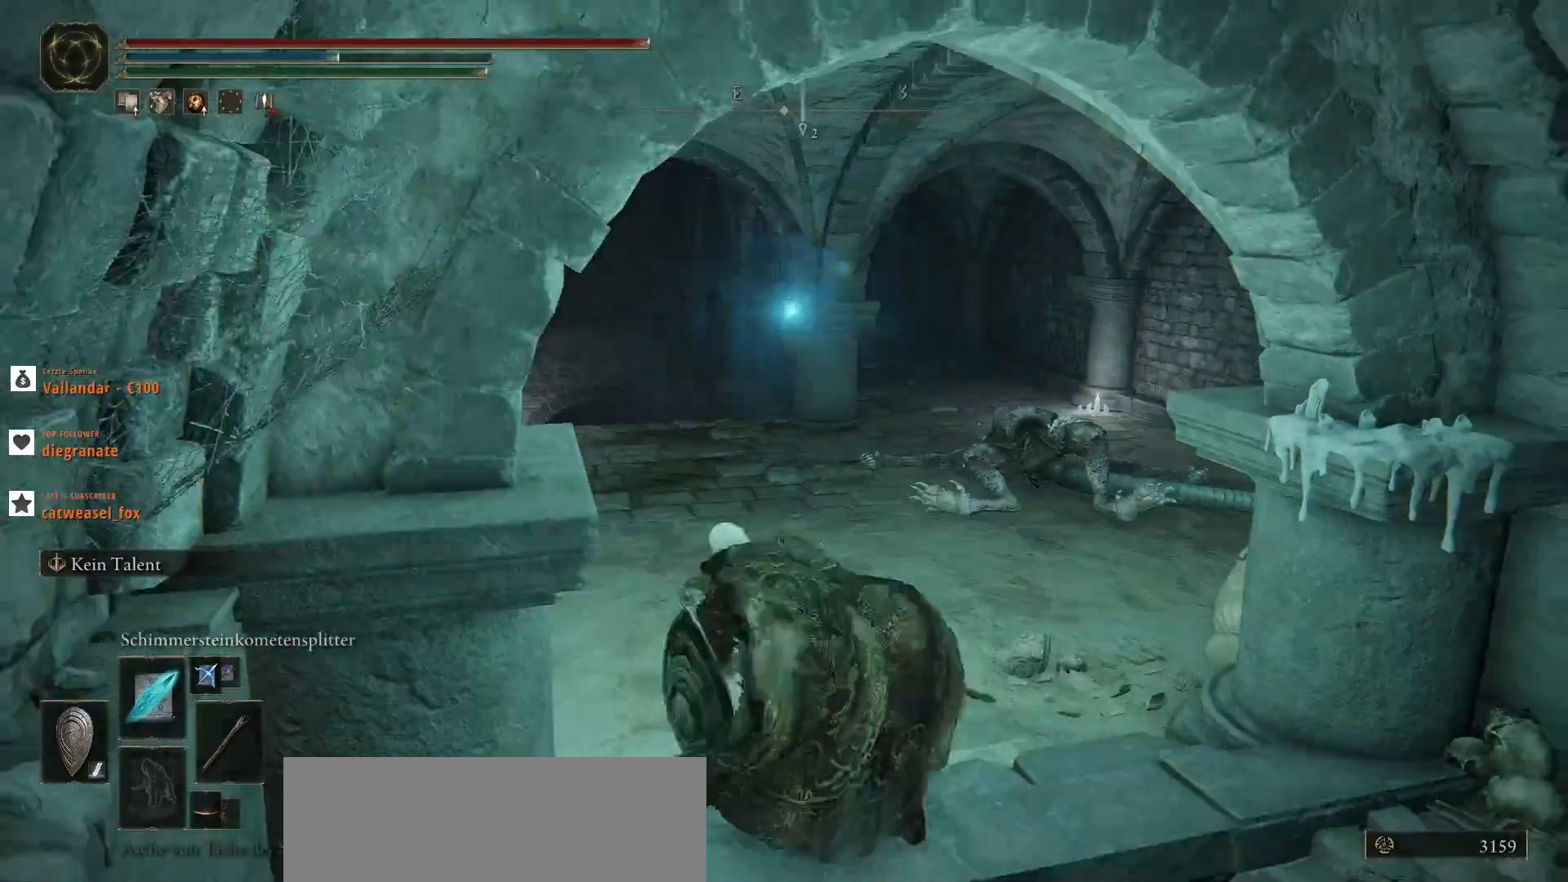
{"keys": ["w"], "mouse": [], "events": []}
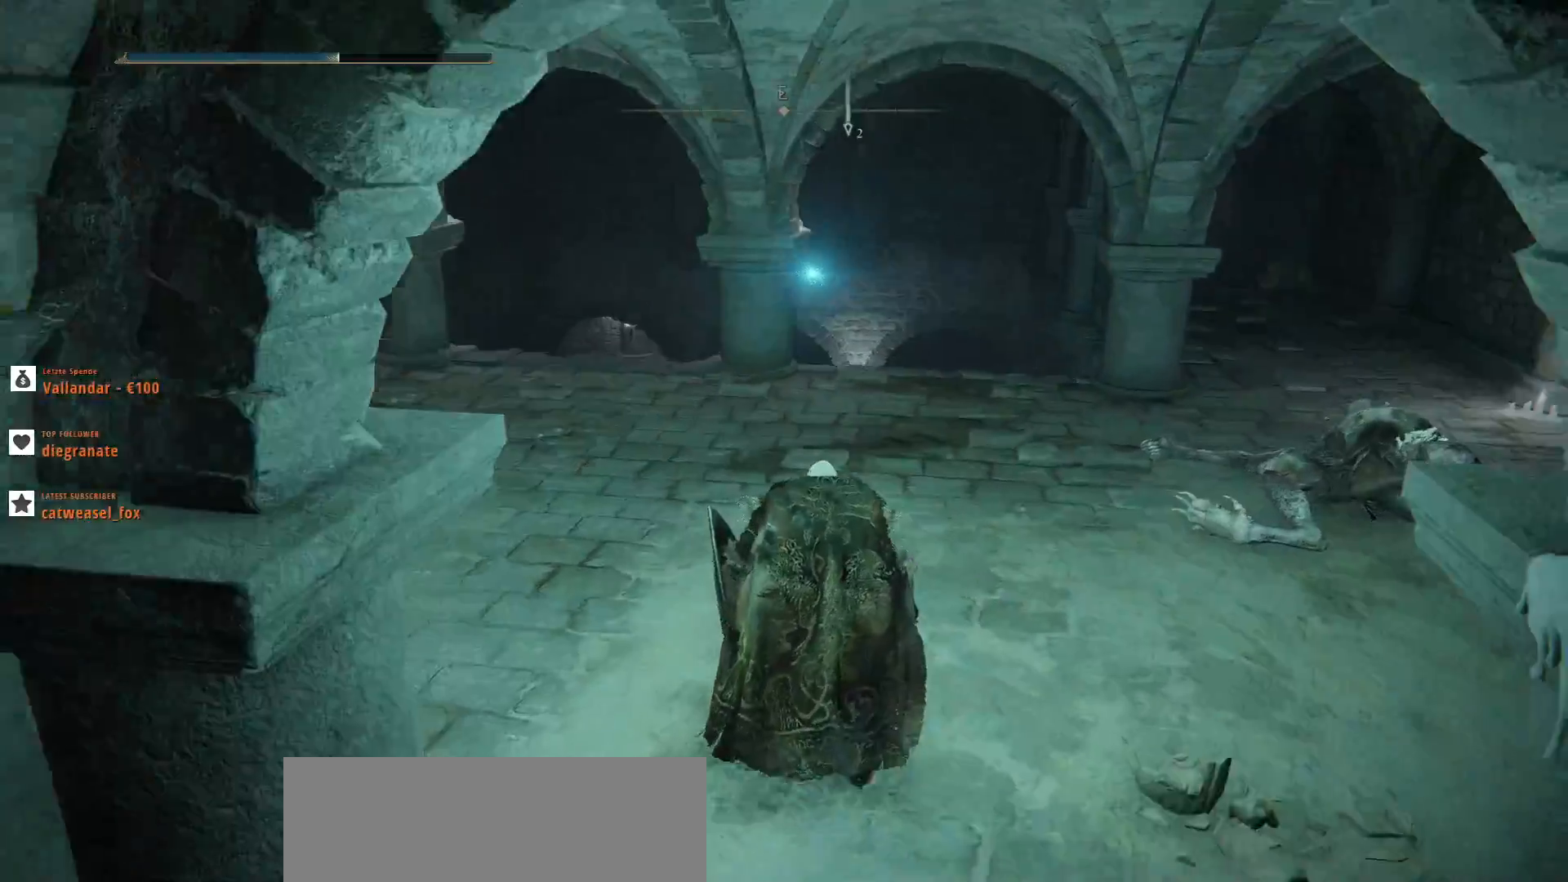
{"keys": ["w"], "mouse": [], "events": []}
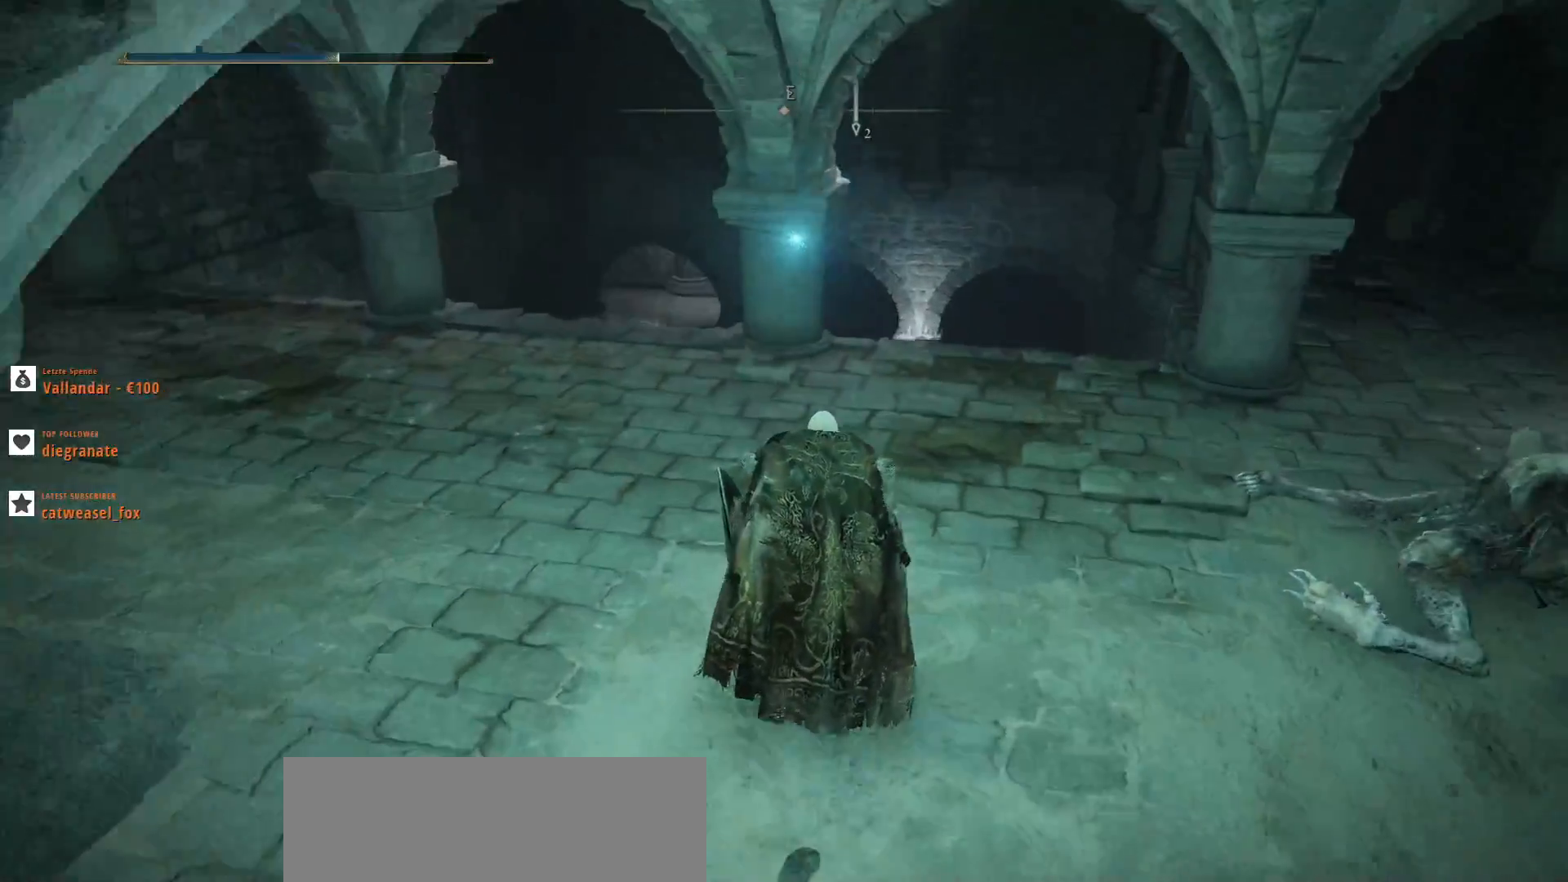
{"keys": [], "mouse": [], "events": [[333, "w", "up"]]}
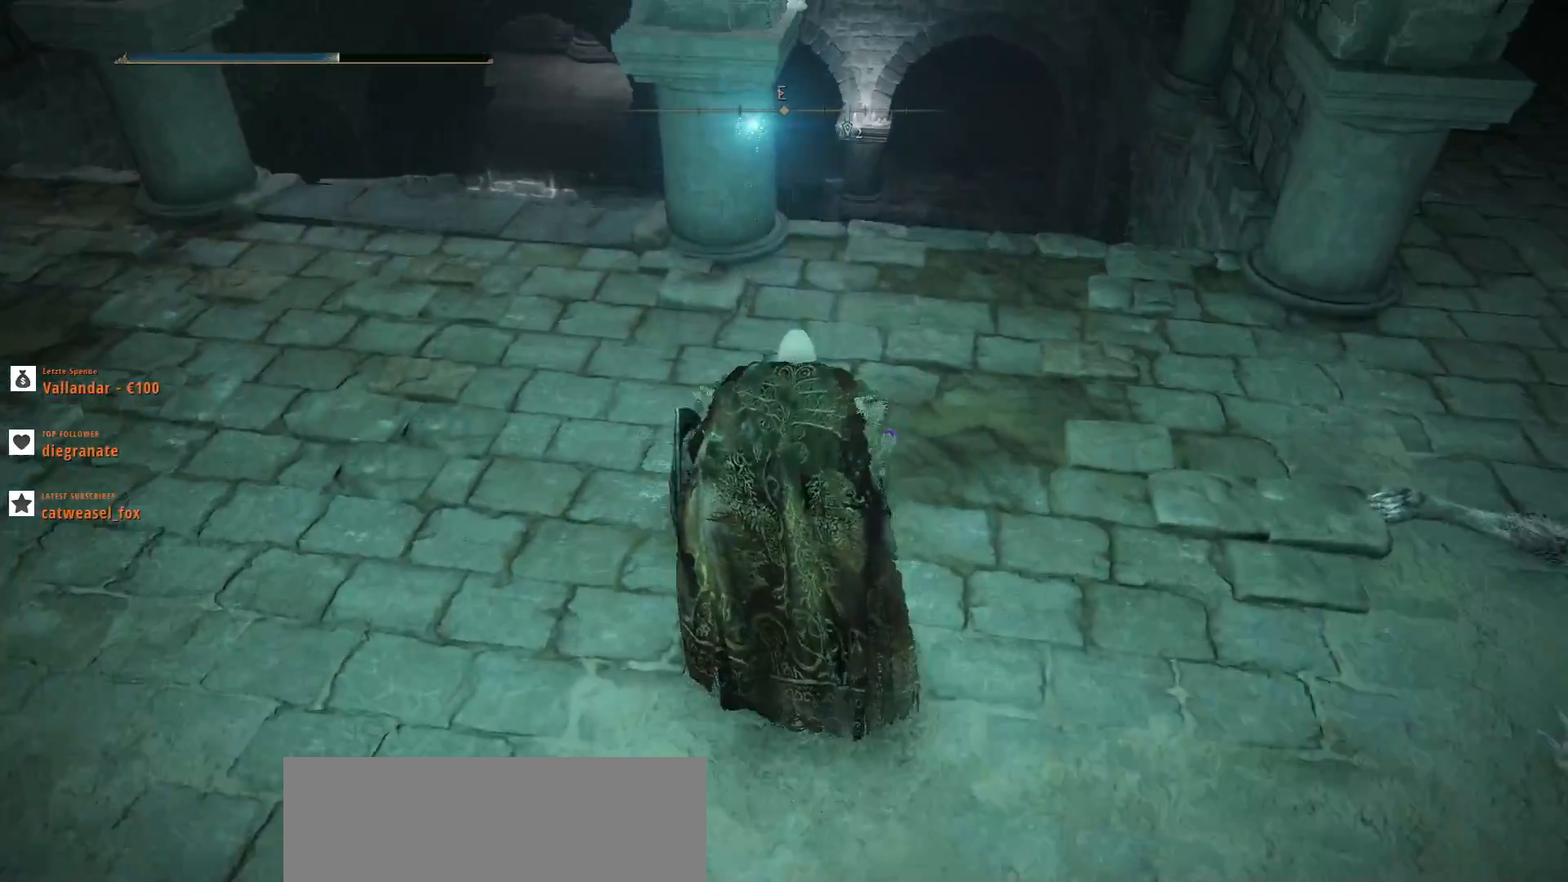
{"keys": [], "mouse": [], "events": []}
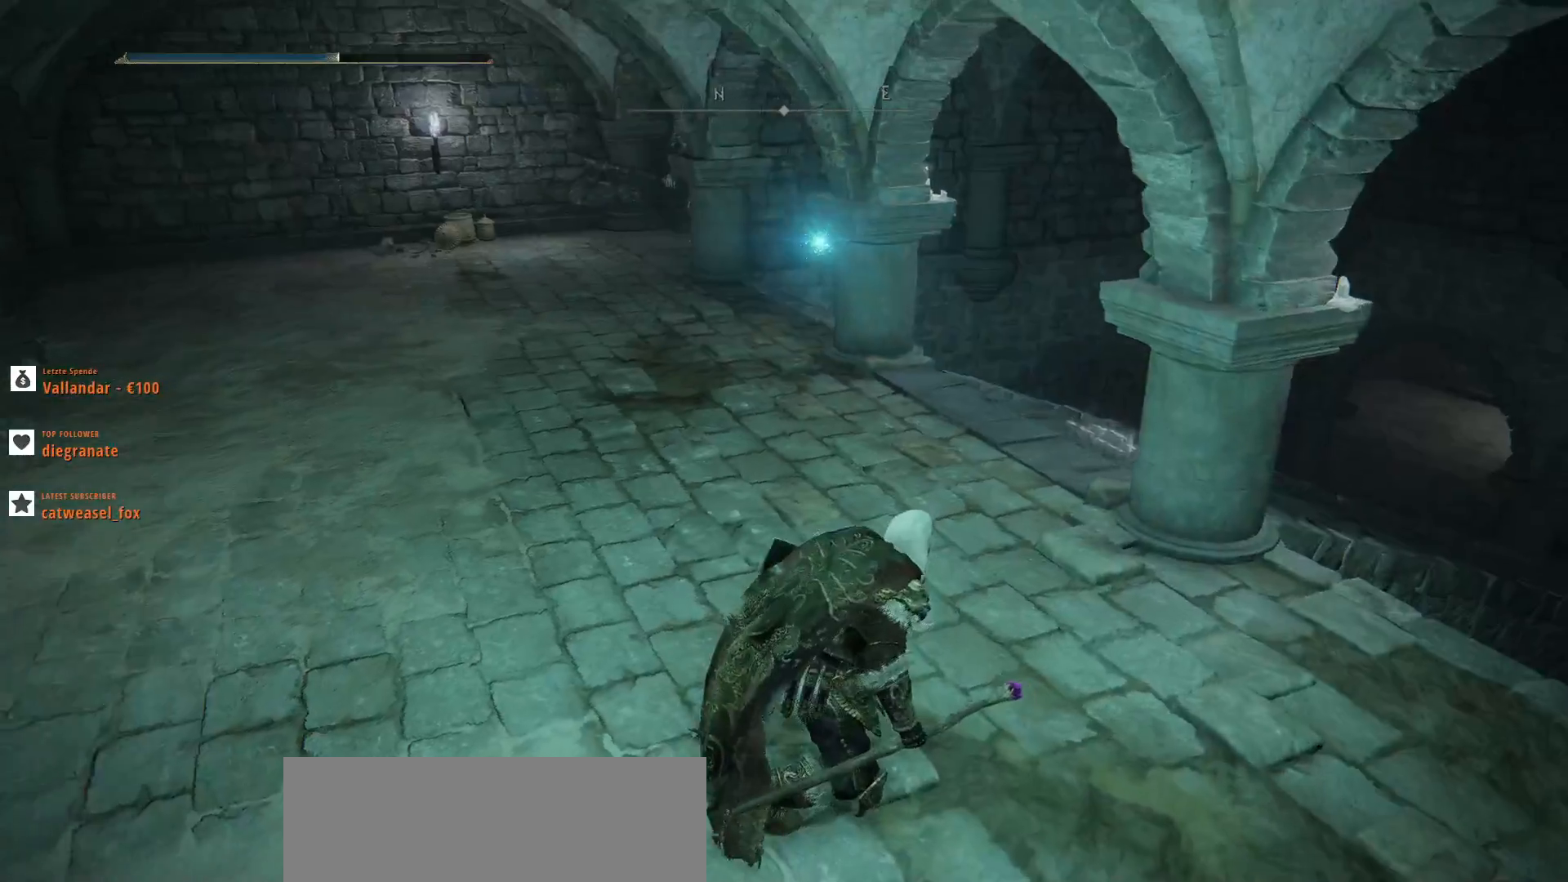
{"keys": [], "mouse": [], "events": []}
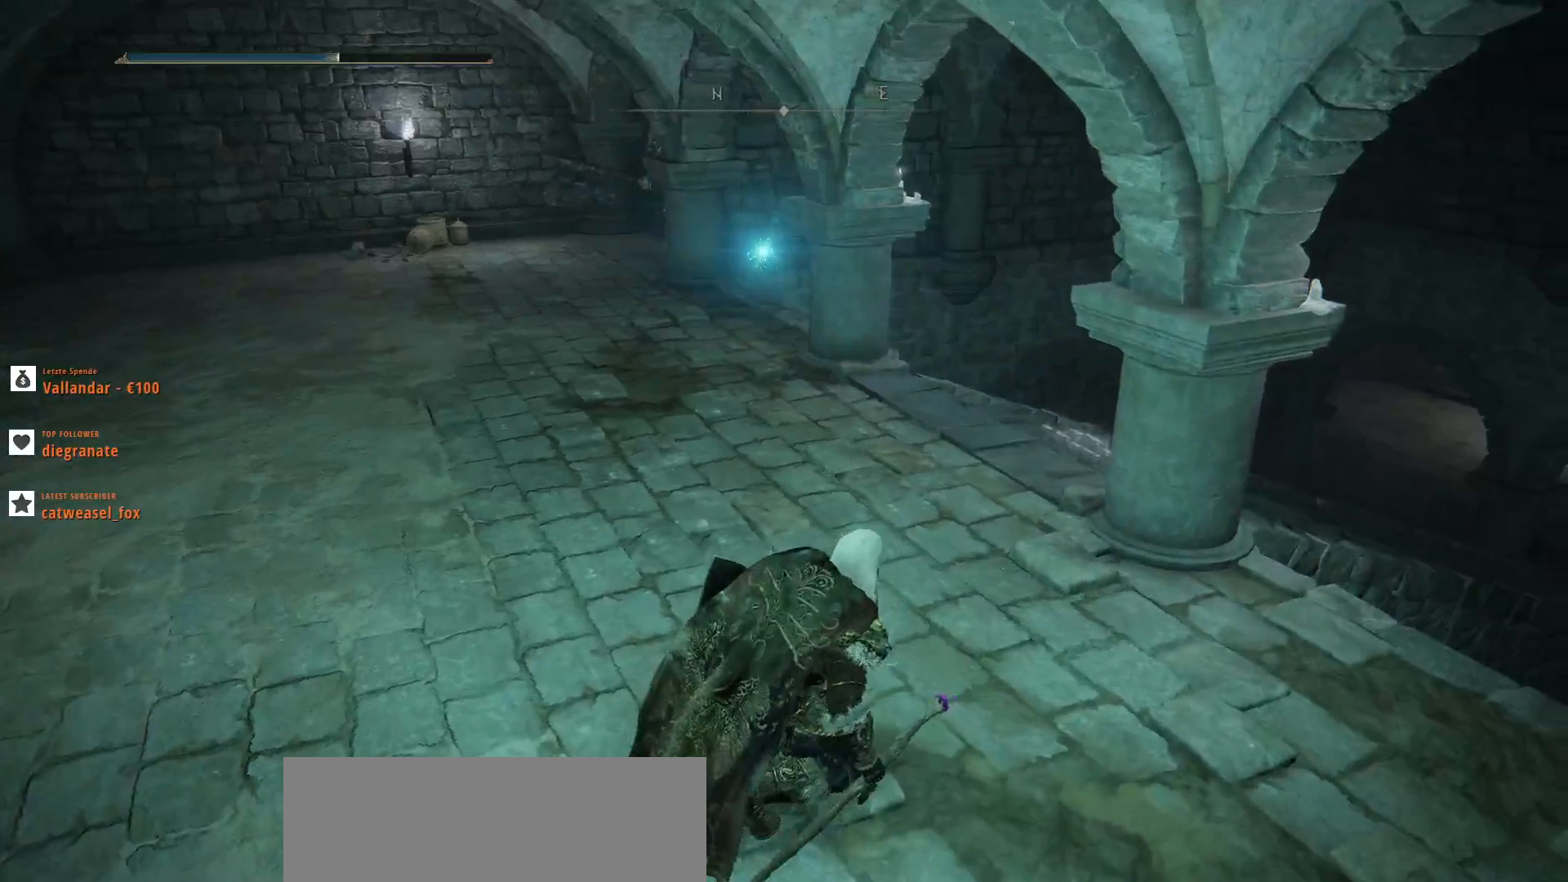
{"keys": [], "mouse": [], "events": []}
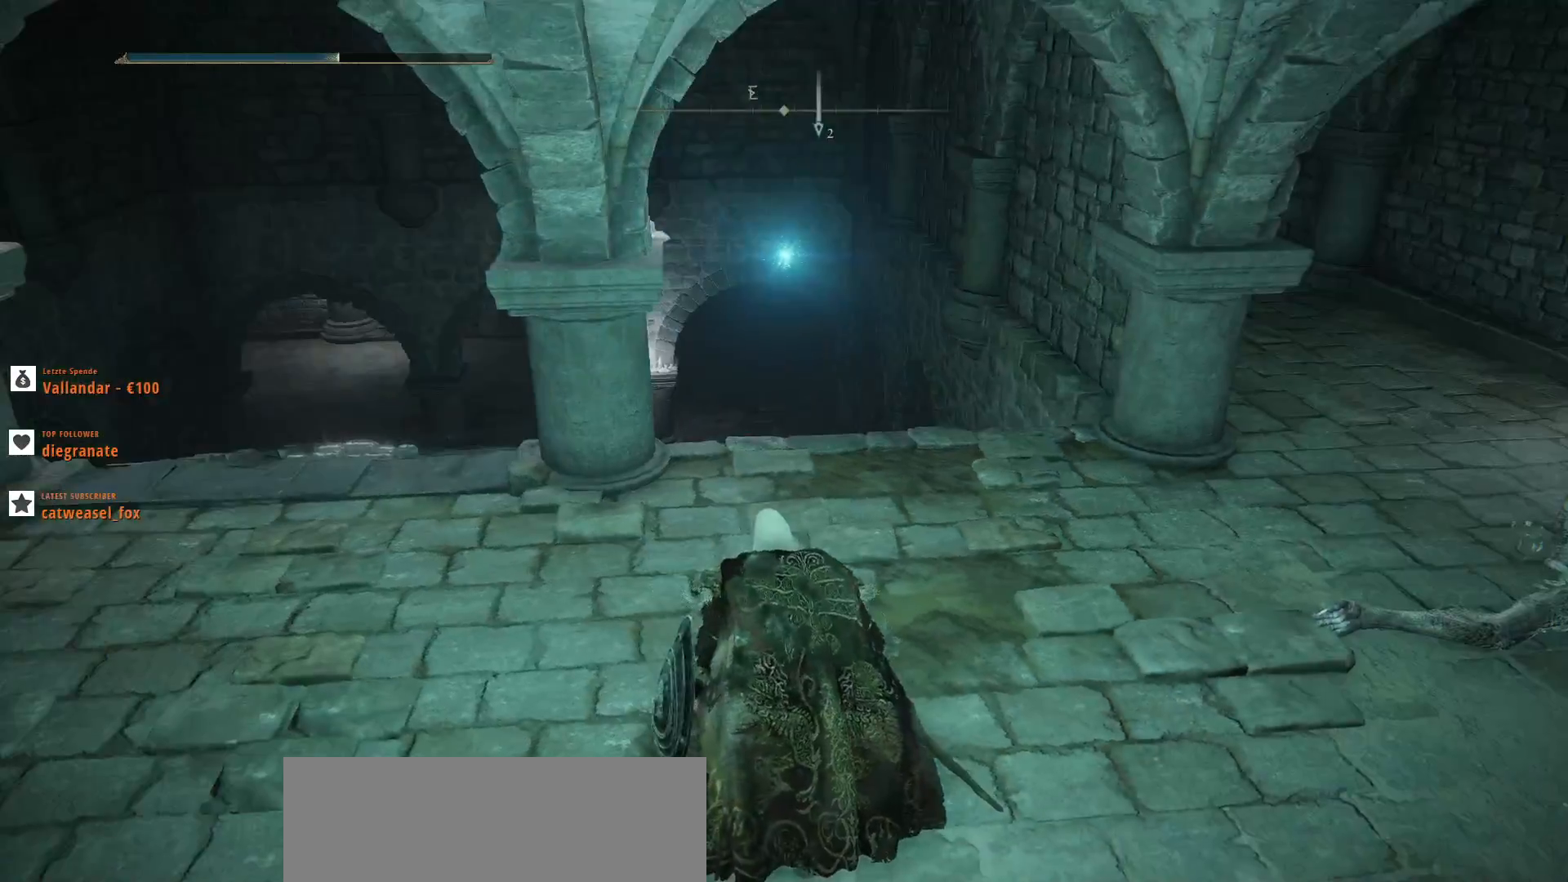
{"keys": ["d", "w"], "mouse": [], "events": [[67, "d", "down"], [333, "w", "down"]]}
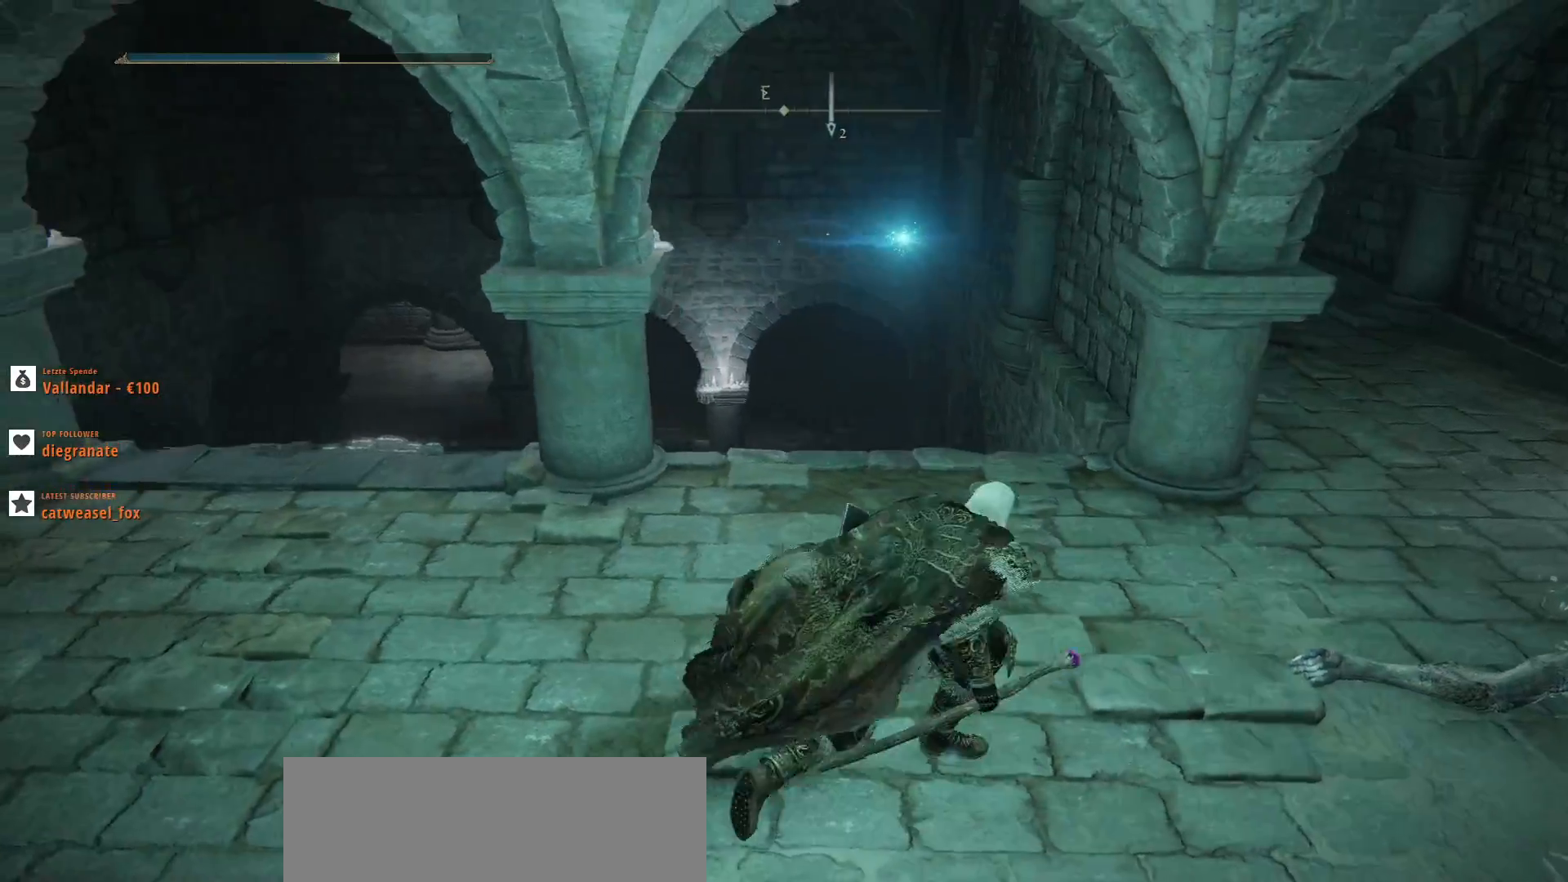
{"keys": ["d"], "mouse": [], "events": [[33, "w", "up"]]}
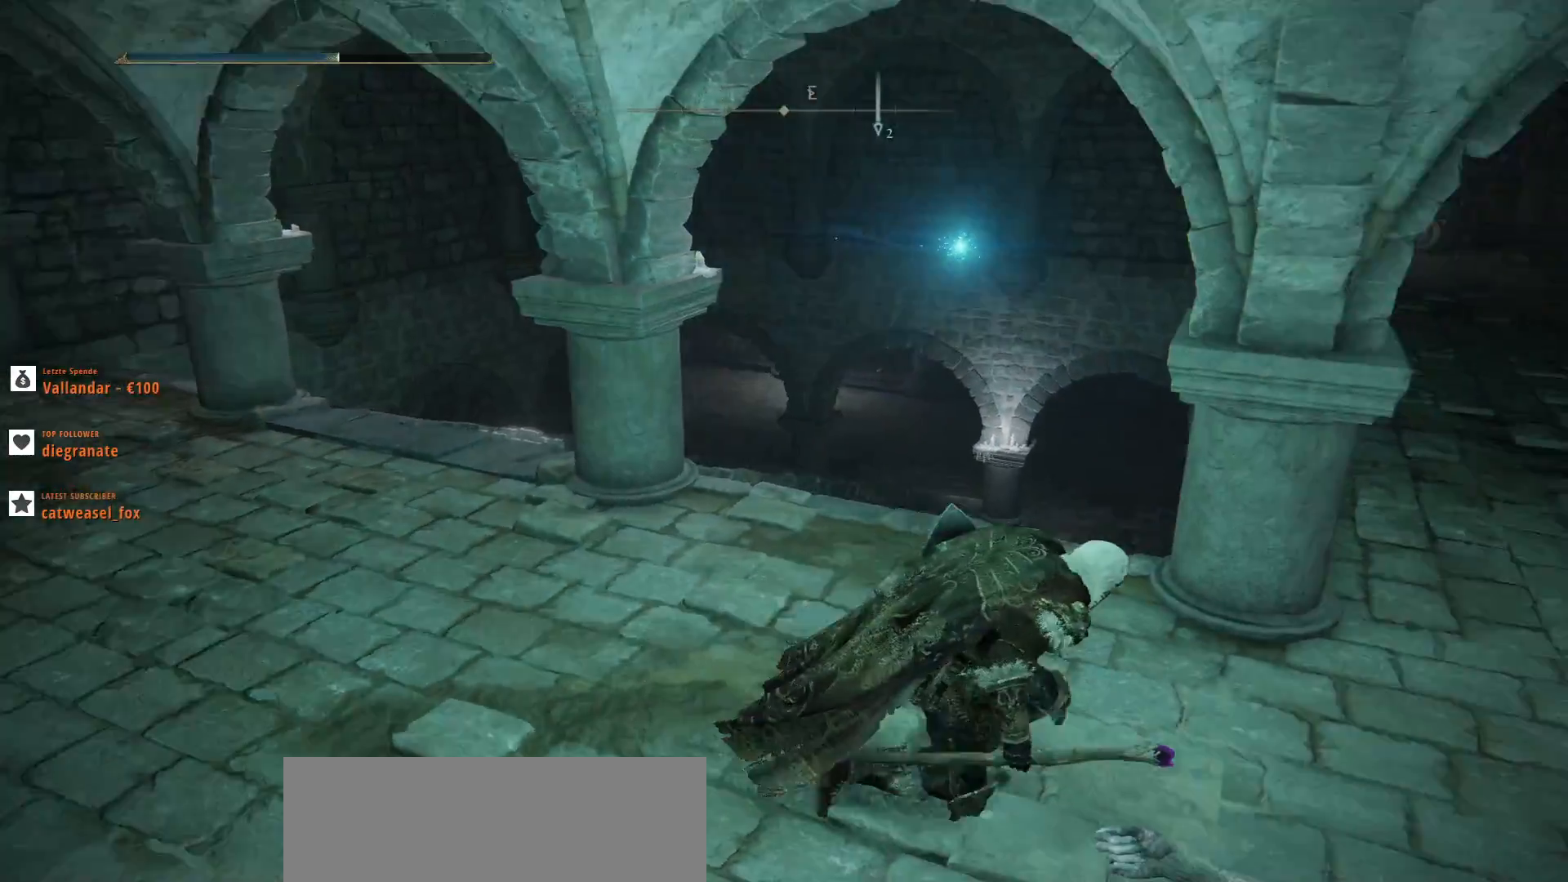
{"keys": [], "mouse": [], "events": [[267, "d", "up"]]}
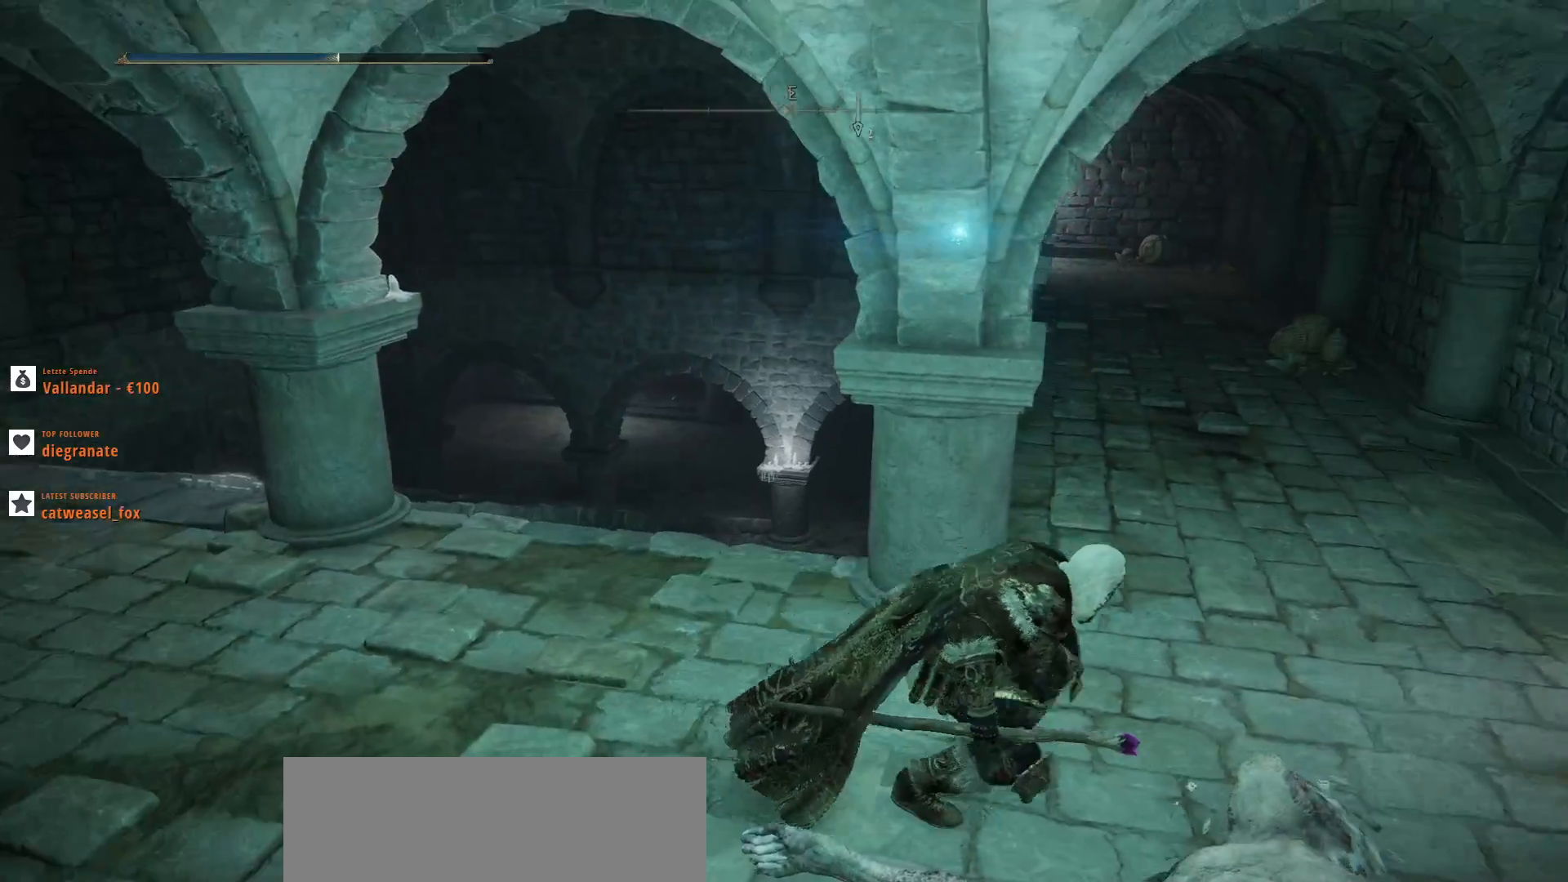
{"keys": [], "mouse": [], "events": []}
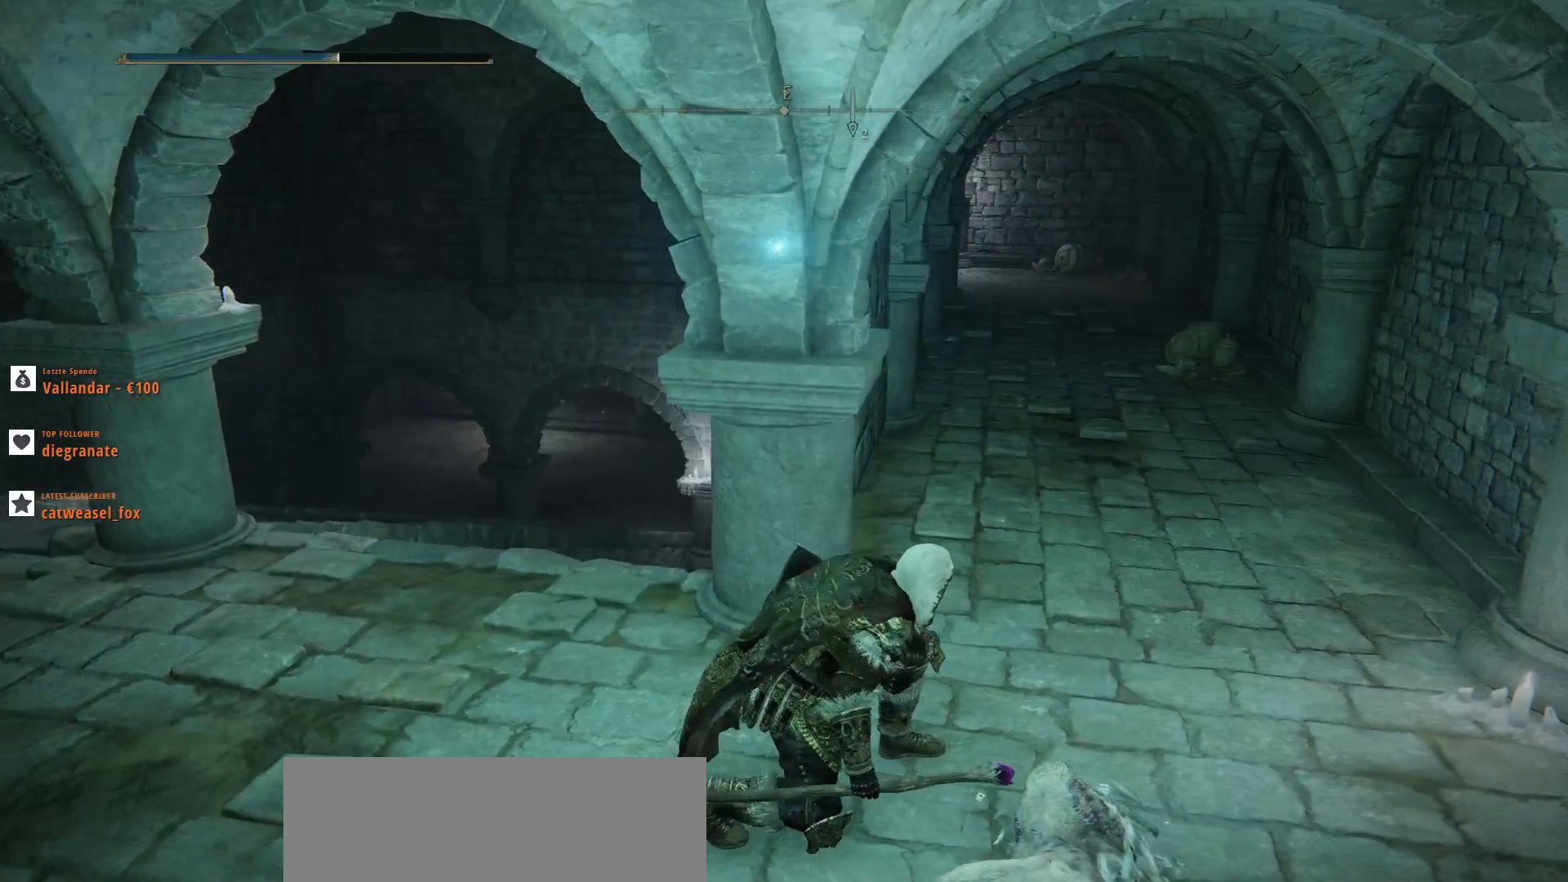
{"keys": [], "mouse": [], "events": []}
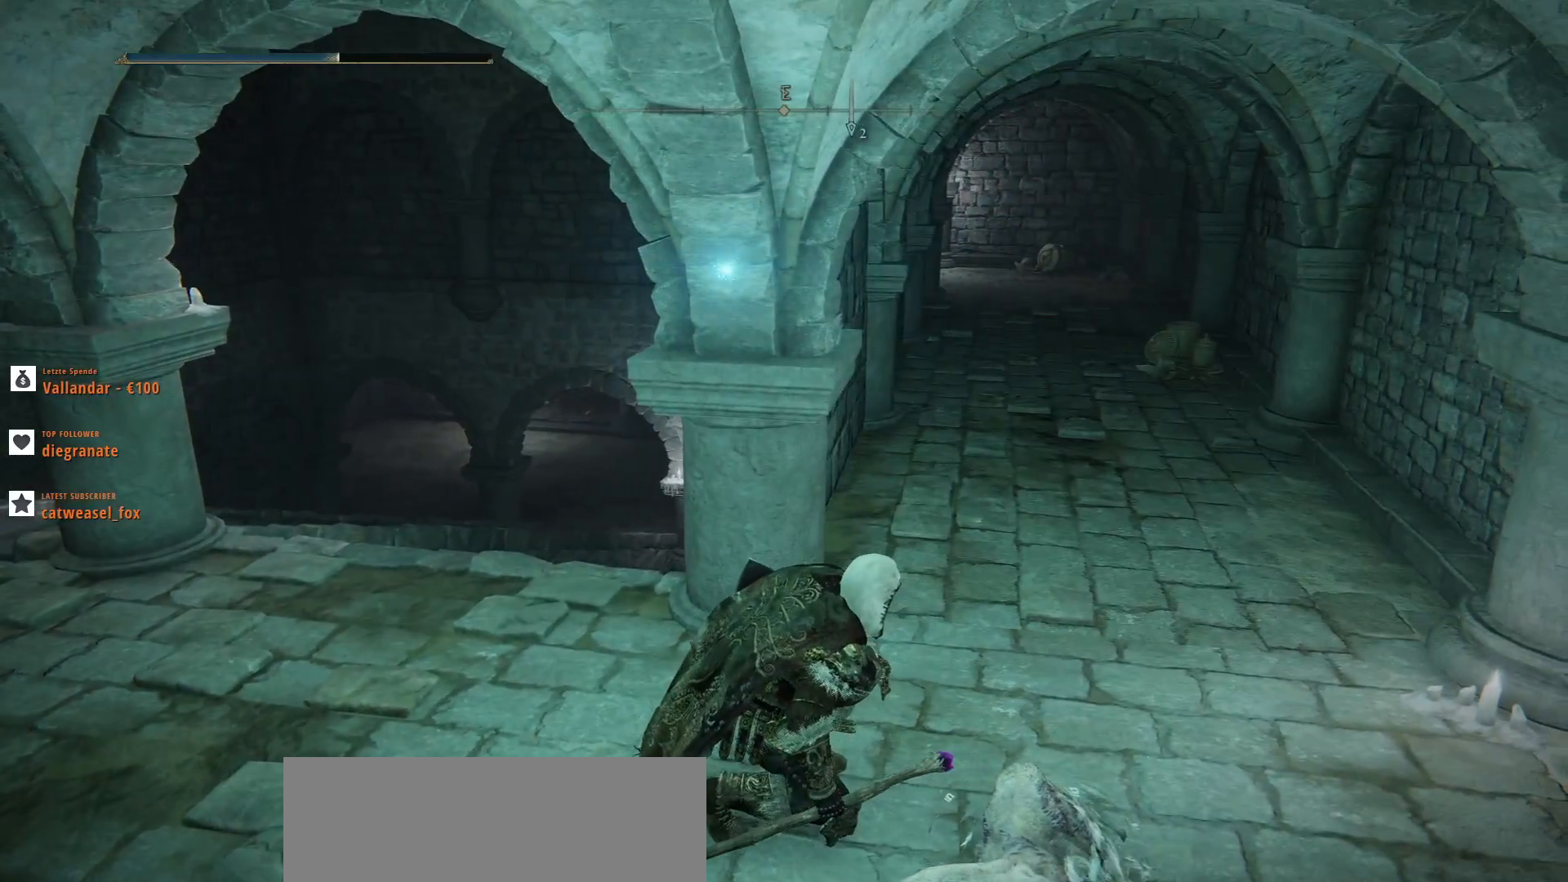
{"keys": ["a"], "mouse": [], "events": [[200, "a", "down"], [233, "w", "down"], [400, "w", "up"]]}
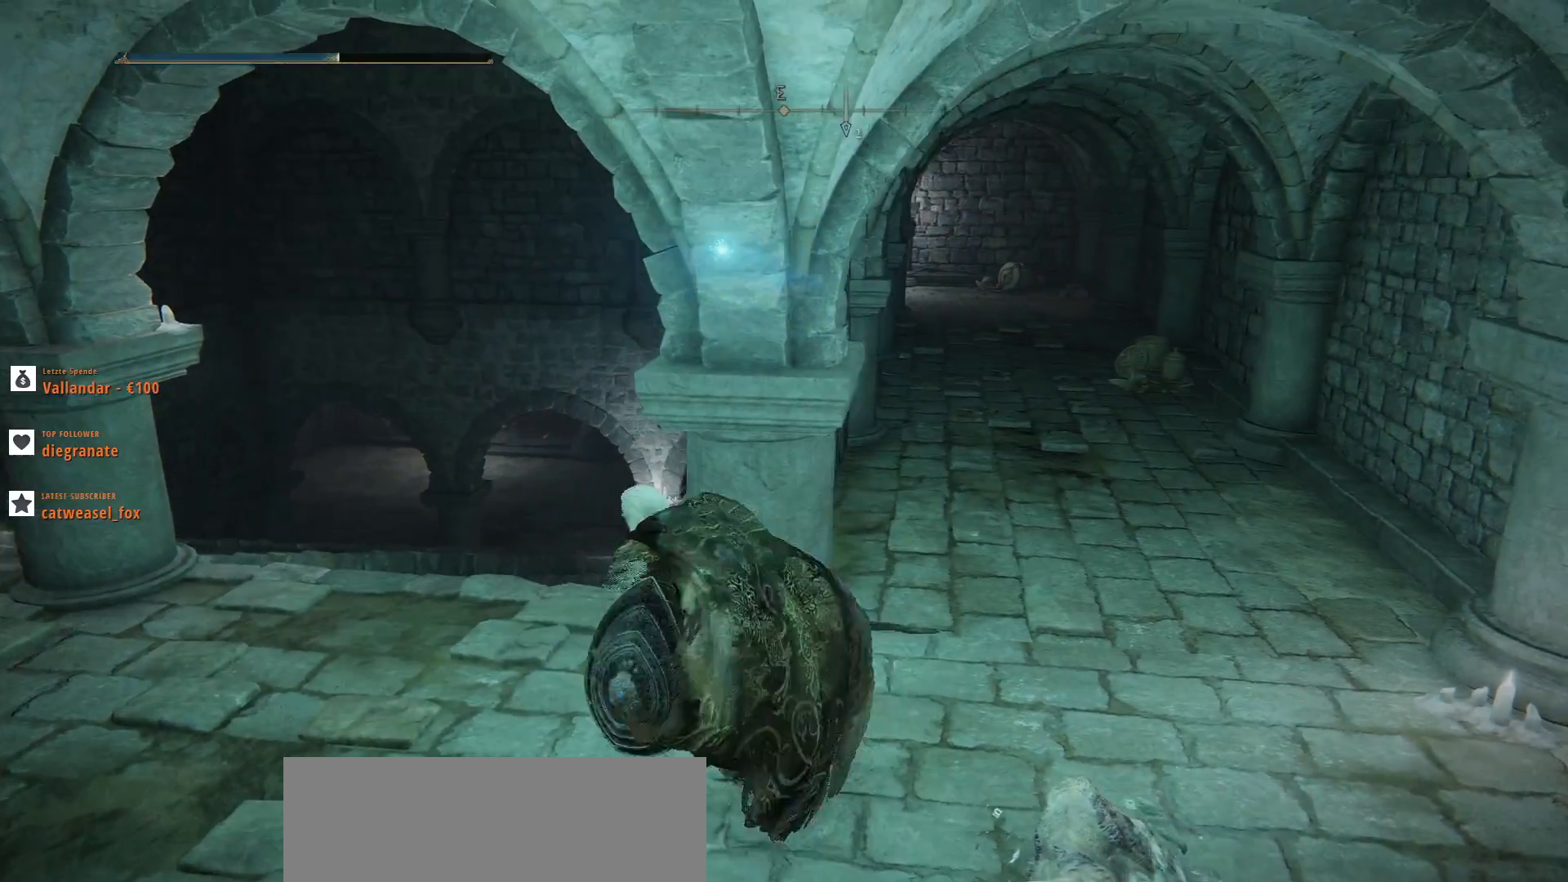
{"keys": [], "mouse": [], "events": [[133, "a", "up"]]}
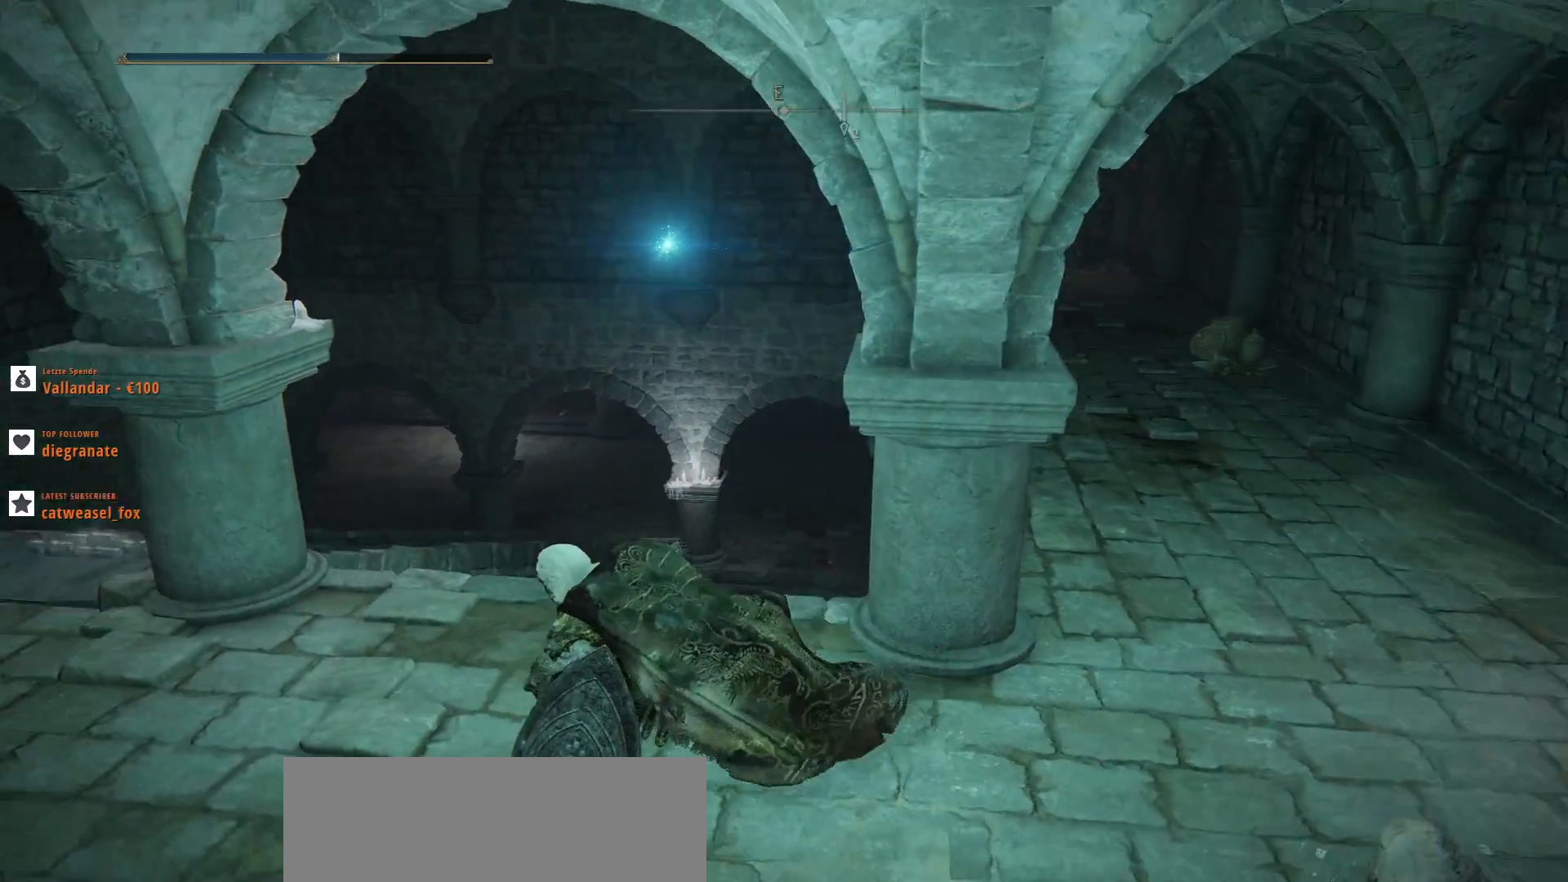
{"keys": ["d"], "mouse": [], "events": [[500, "d", "down"]]}
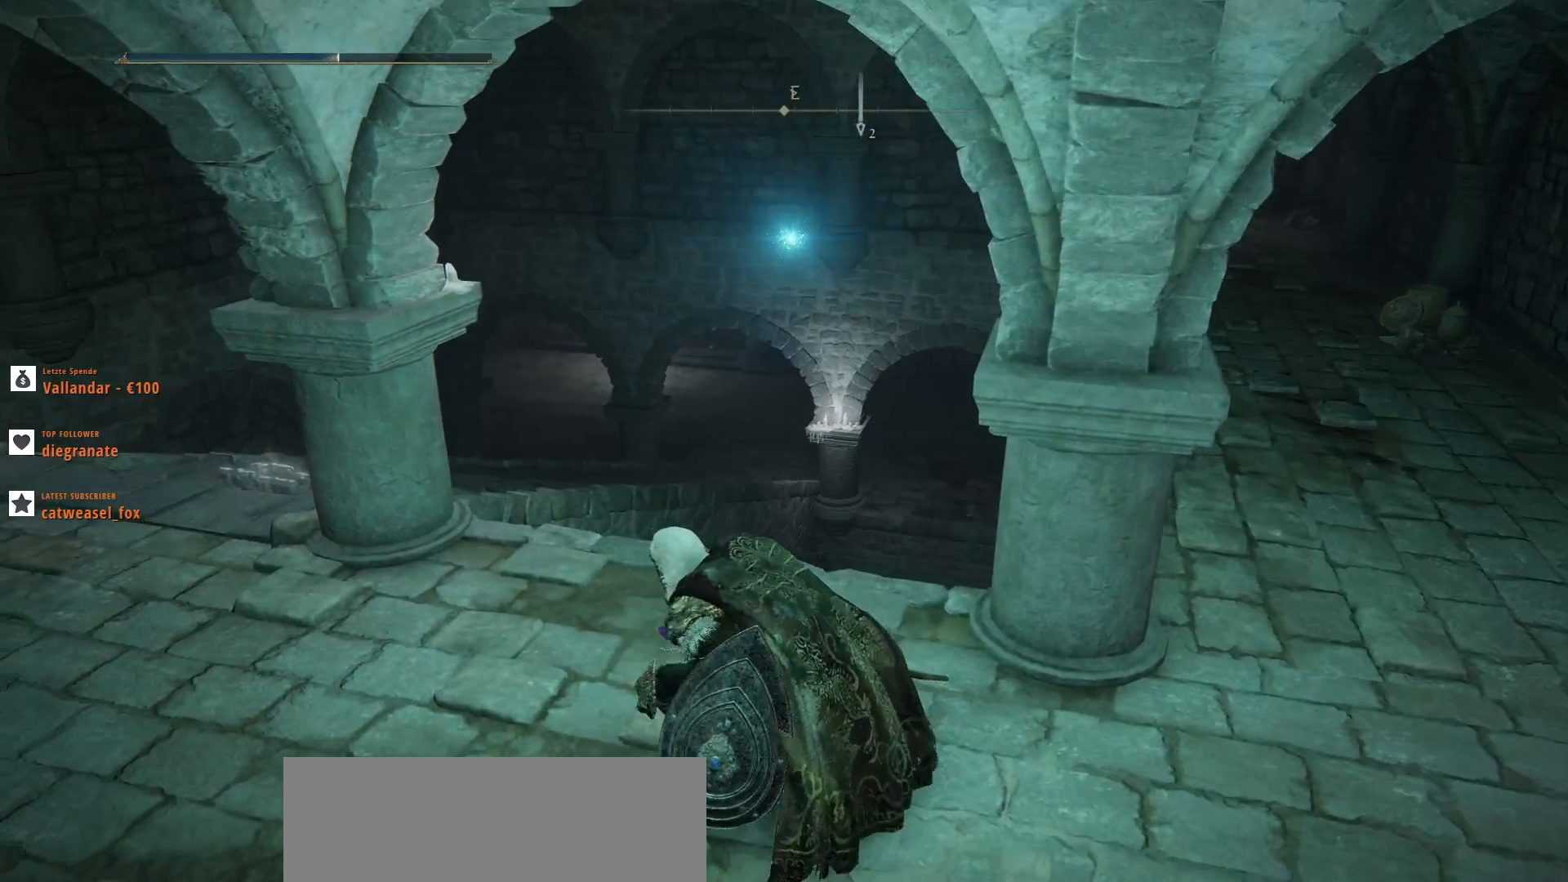
{"keys": [], "mouse": [], "events": [[500, "d", "up"]]}
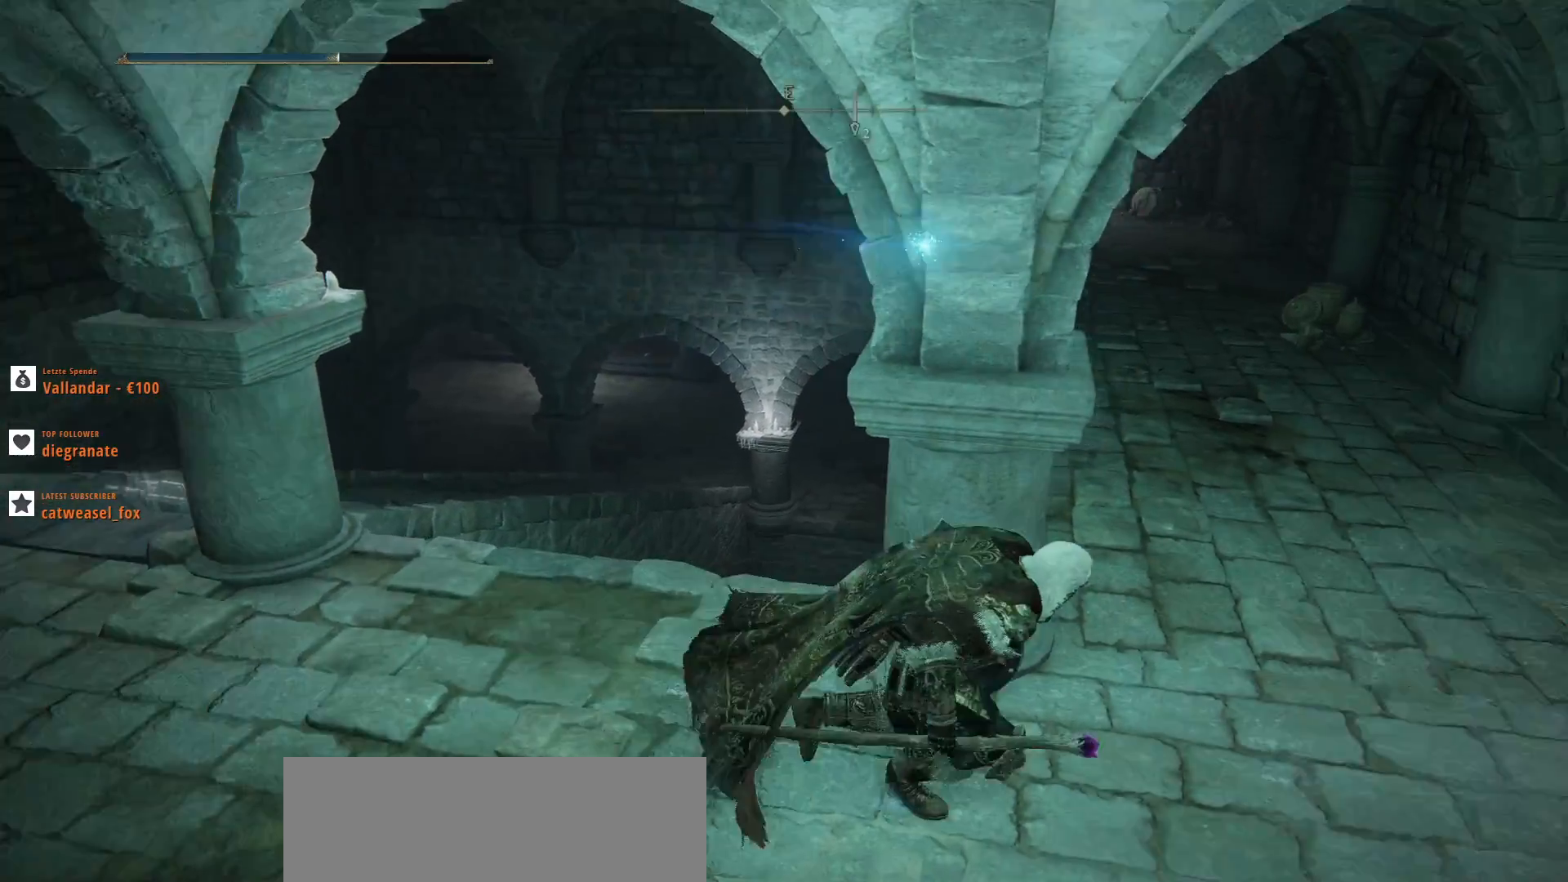
{"keys": [], "mouse": [], "events": []}
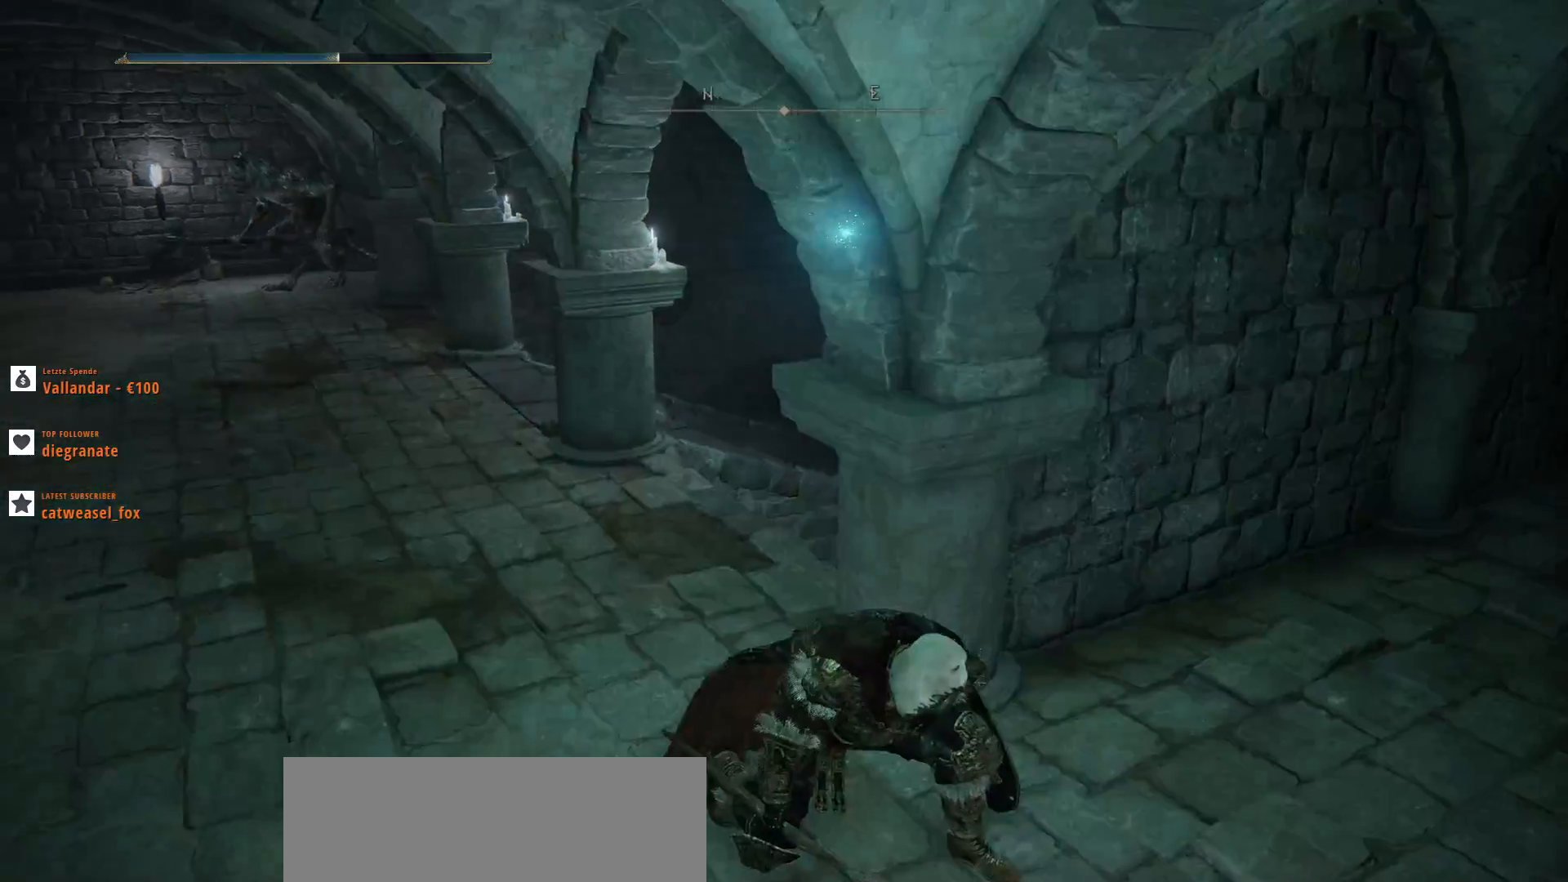
{"keys": ["a", "w"], "mouse": [], "events": [[233, "a", "down"], [300, "w", "down"]]}
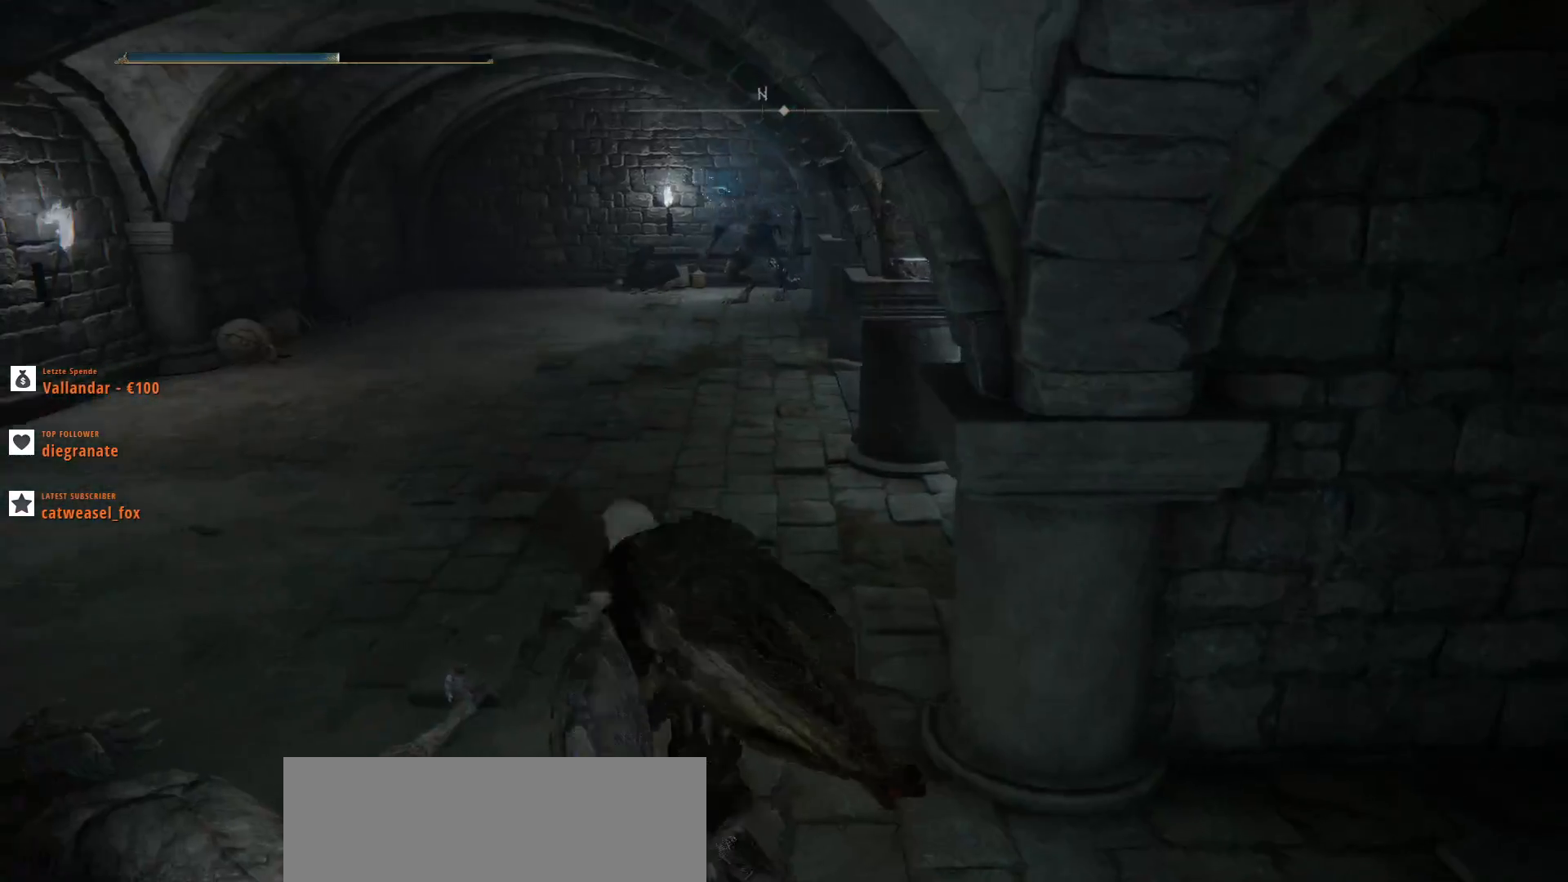
{"keys": [], "mouse": ["left"], "events": [[67, "a", "up"], [200, "tab", "down"], [233, "mouse_left", "down"], [300, "tab", "up"], [300, "w", "up"], [400, "mouse_left", "up"], [500, "mouse_left", "down"]]}
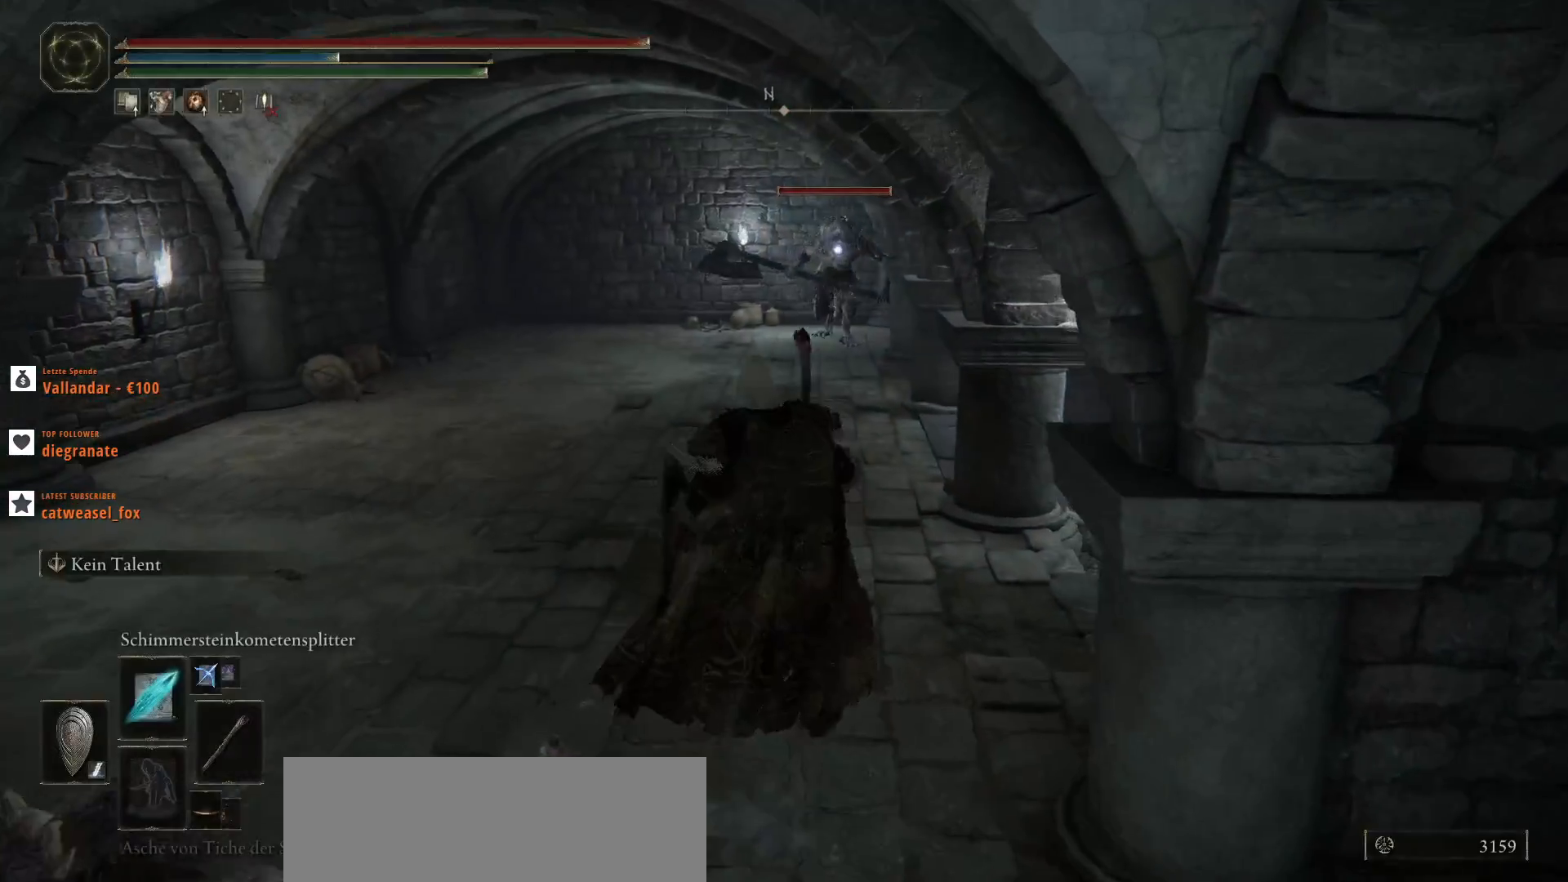
{"keys": ["a"], "mouse": ["left"], "events": [[133, "a", "down"], [133, "mouse_left", "up"], [200, "mouse_left", "down"], [333, "mouse_left", "up"], [400, "mouse_left", "down"]]}